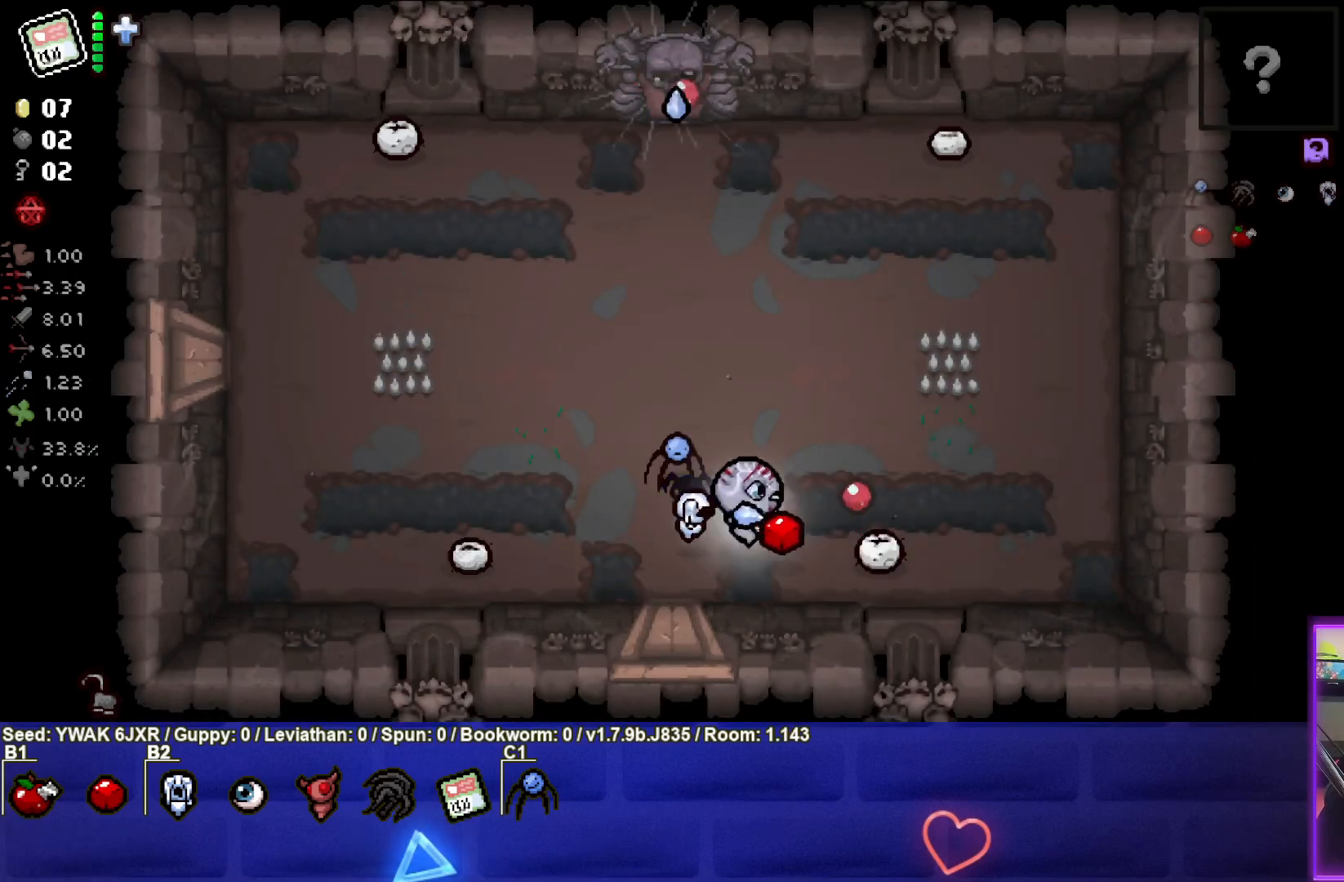
Gameplay with a controller (PlayStation layout); each line is a JSON object with the inputs held at the frame after it. "events" lists button and stick changes between this image and that frame as [ms after this image, input, new state], when the widget could be followed in between.
{"buttons": ["SQUARE"], "left_stick": "left", "right_stick": "center", "events": [[200, "left_stick", "left"], [383, "CIRCLE", "up"], [500, "SQUARE", "down"]]}
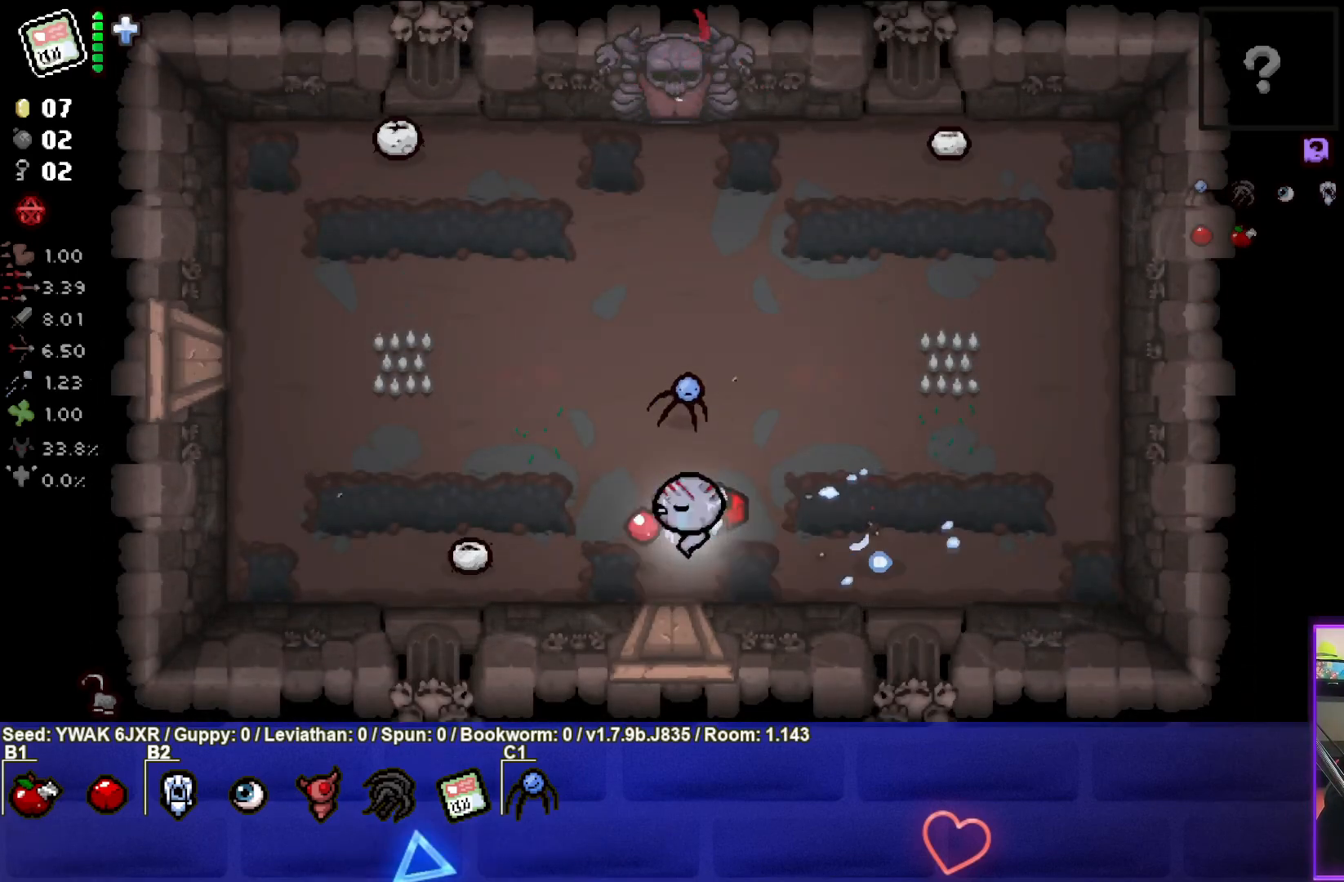
{"buttons": ["SQUARE"], "left_stick": "up", "right_stick": "center", "events": [[117, "left_stick", "center"], [400, "left_stick", "up"]]}
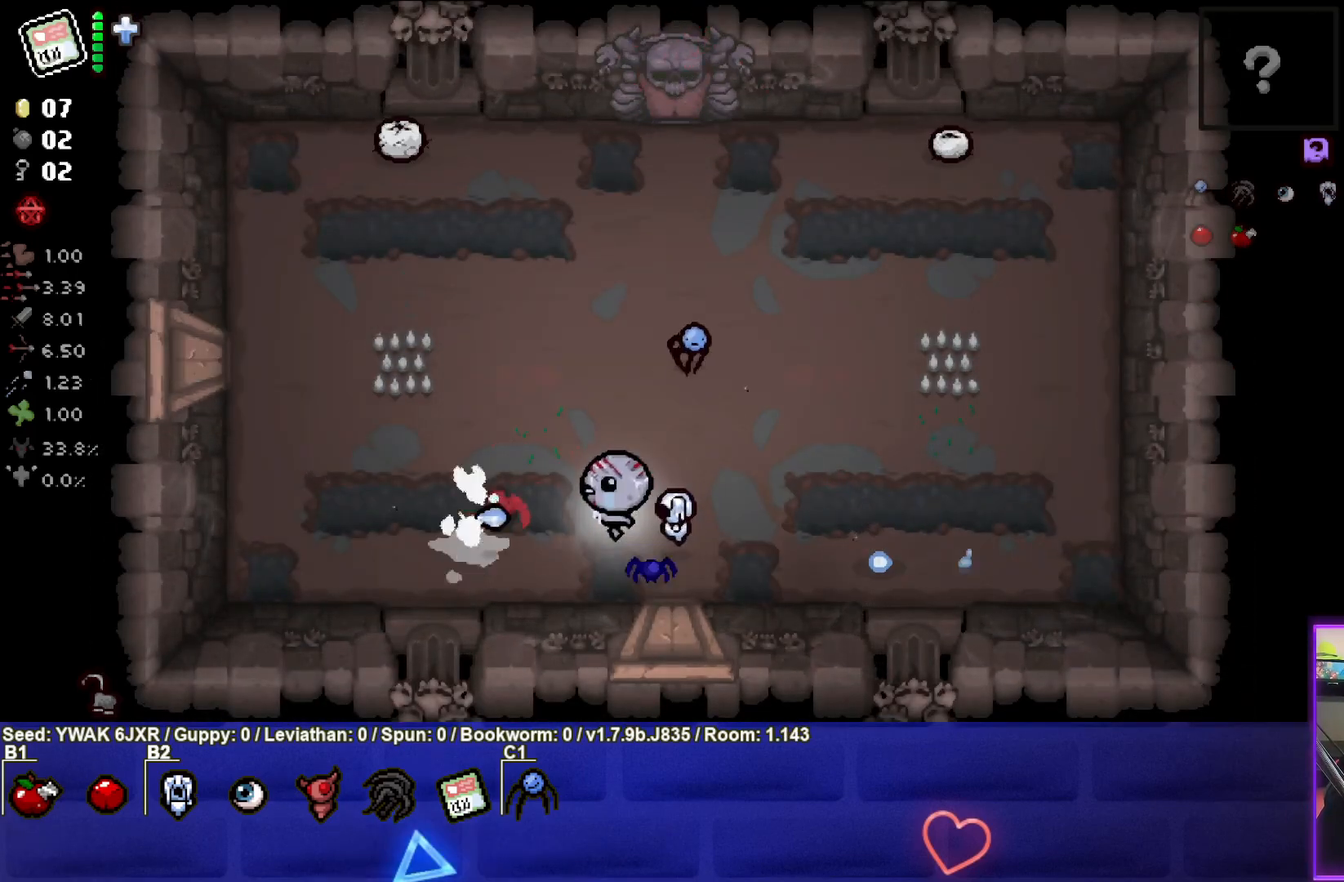
{"buttons": [], "left_stick": "up", "right_stick": "center", "events": [[67, "SQUARE", "up"]]}
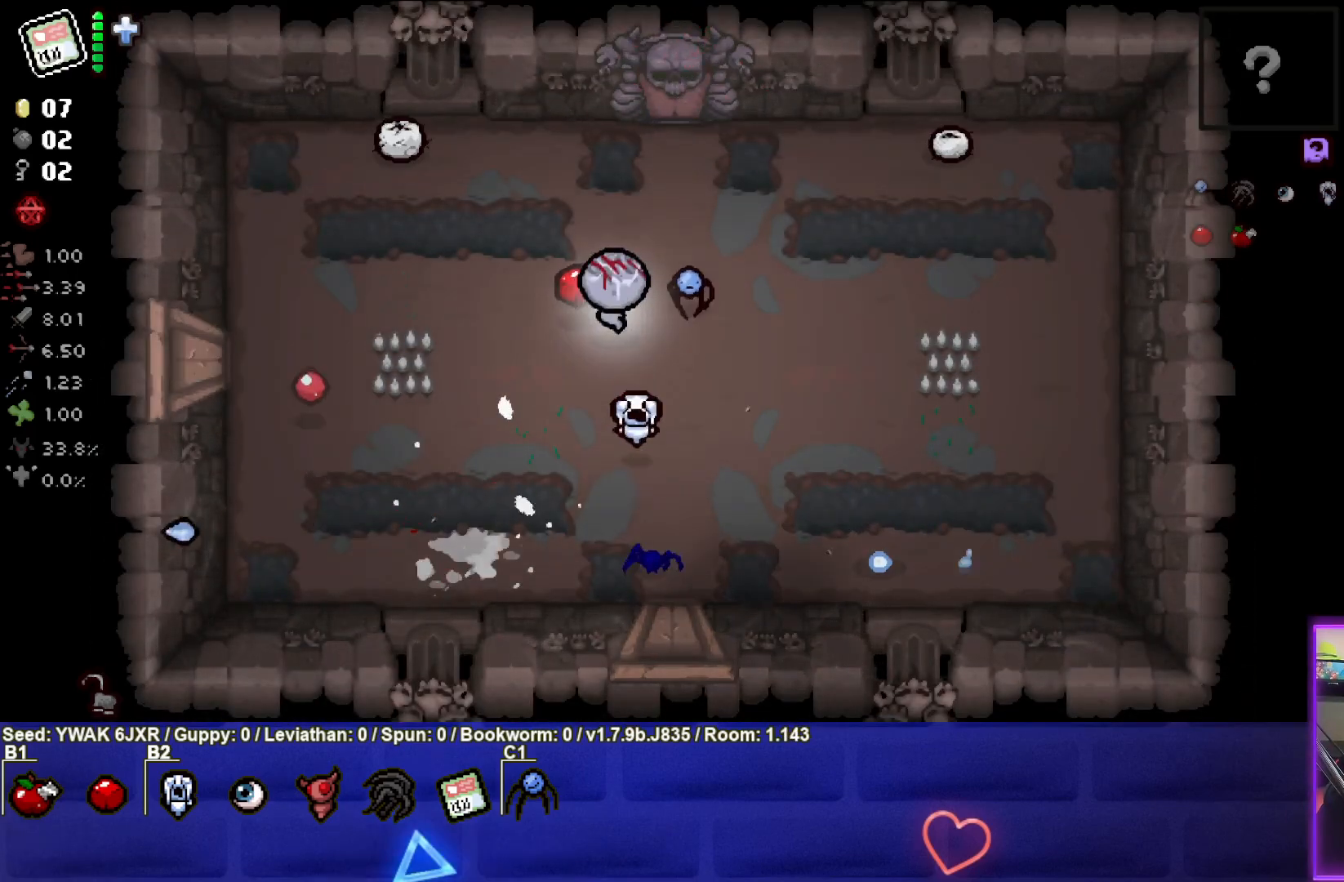
{"buttons": ["SQUARE"], "left_stick": "up", "right_stick": "center", "events": [[217, "SQUARE", "down"], [300, "left_stick", "center"], [500, "left_stick", "up"]]}
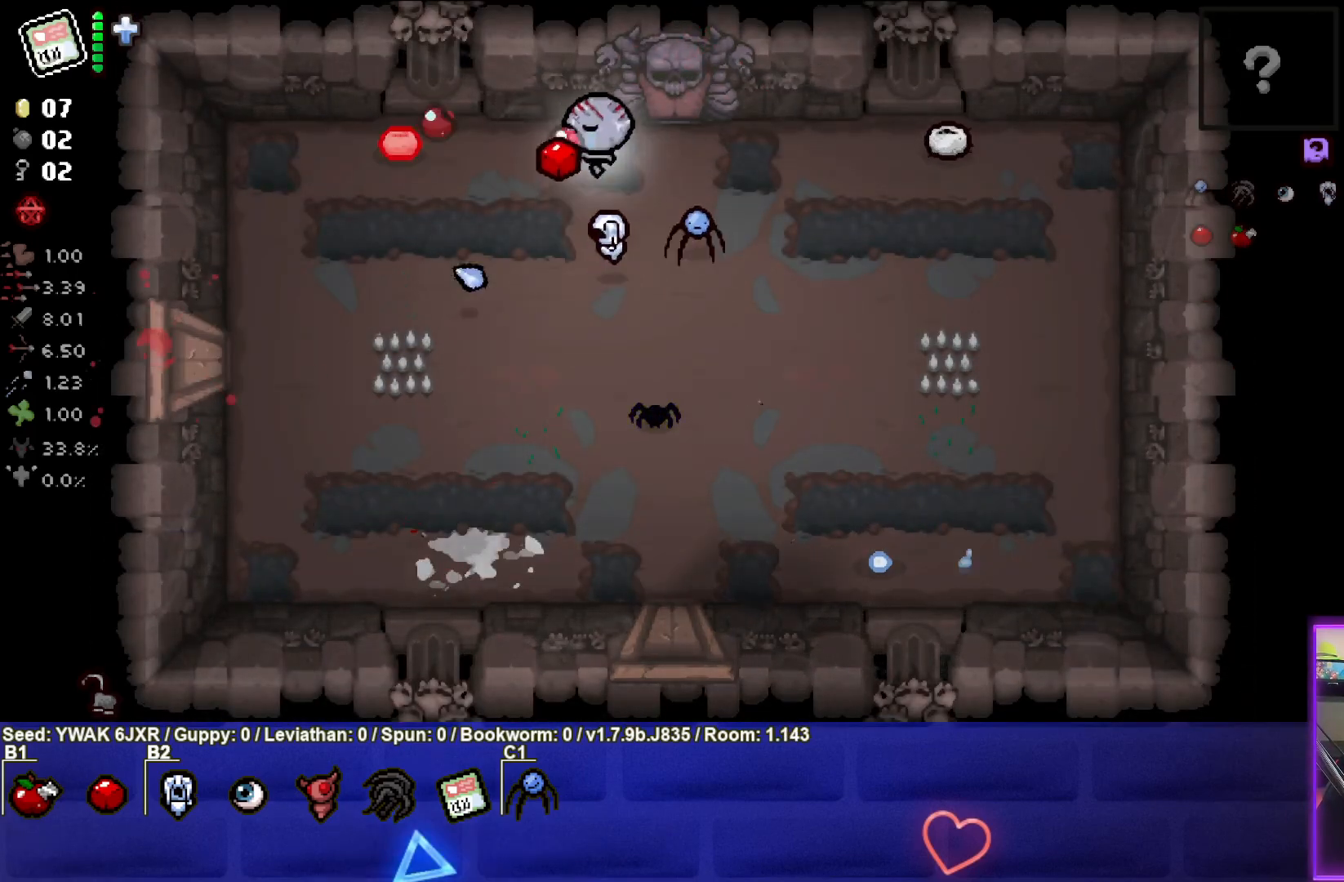
{"buttons": [], "left_stick": "right", "right_stick": "center", "events": [[17, "left_stick", "center"], [200, "left_stick", "left"], [267, "left_stick", "center"], [350, "left_stick", "right"], [400, "SQUARE", "up"]]}
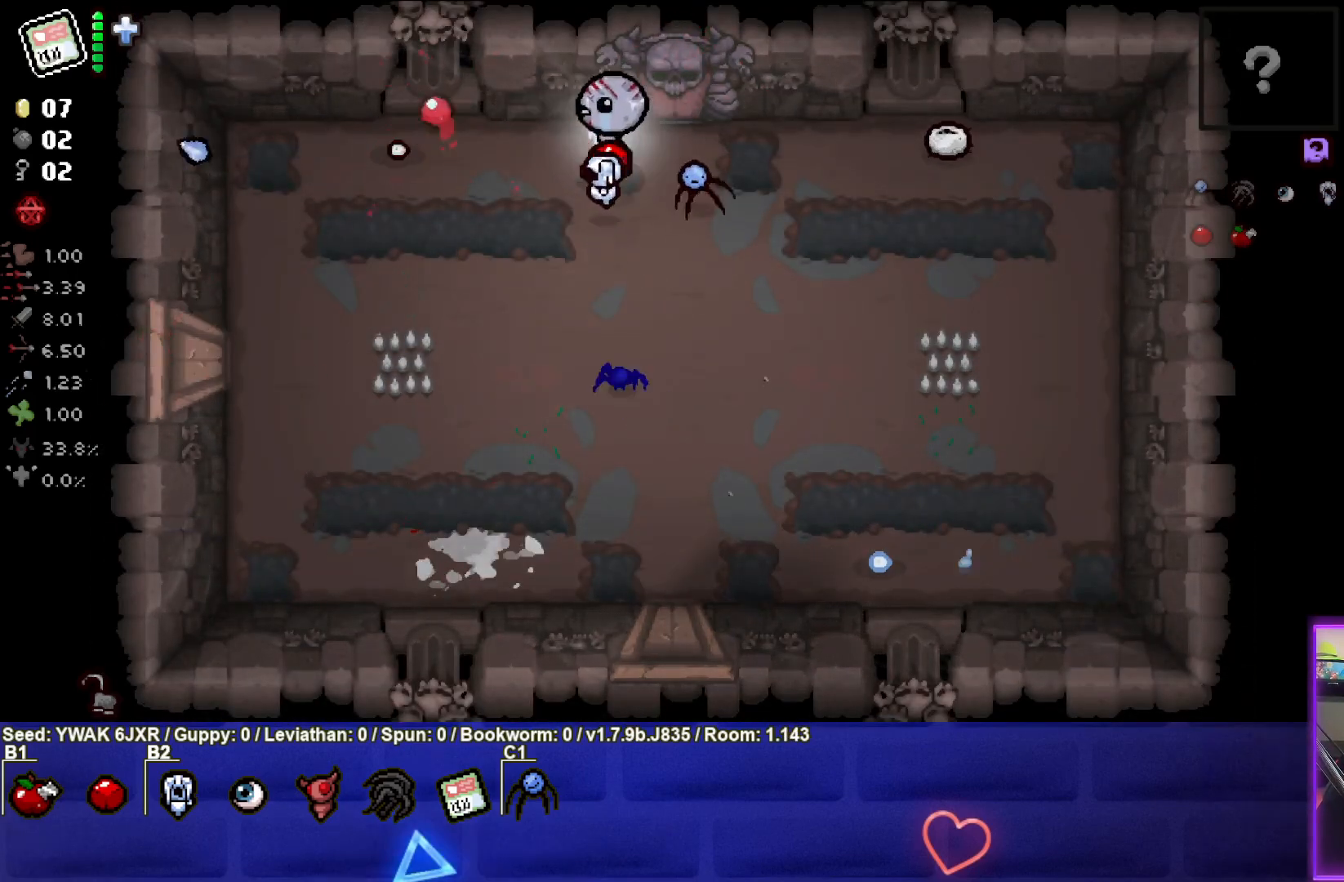
{"buttons": ["CIRCLE"], "left_stick": "center", "right_stick": "center", "events": [[67, "CIRCLE", "down"], [300, "left_stick", "center"]]}
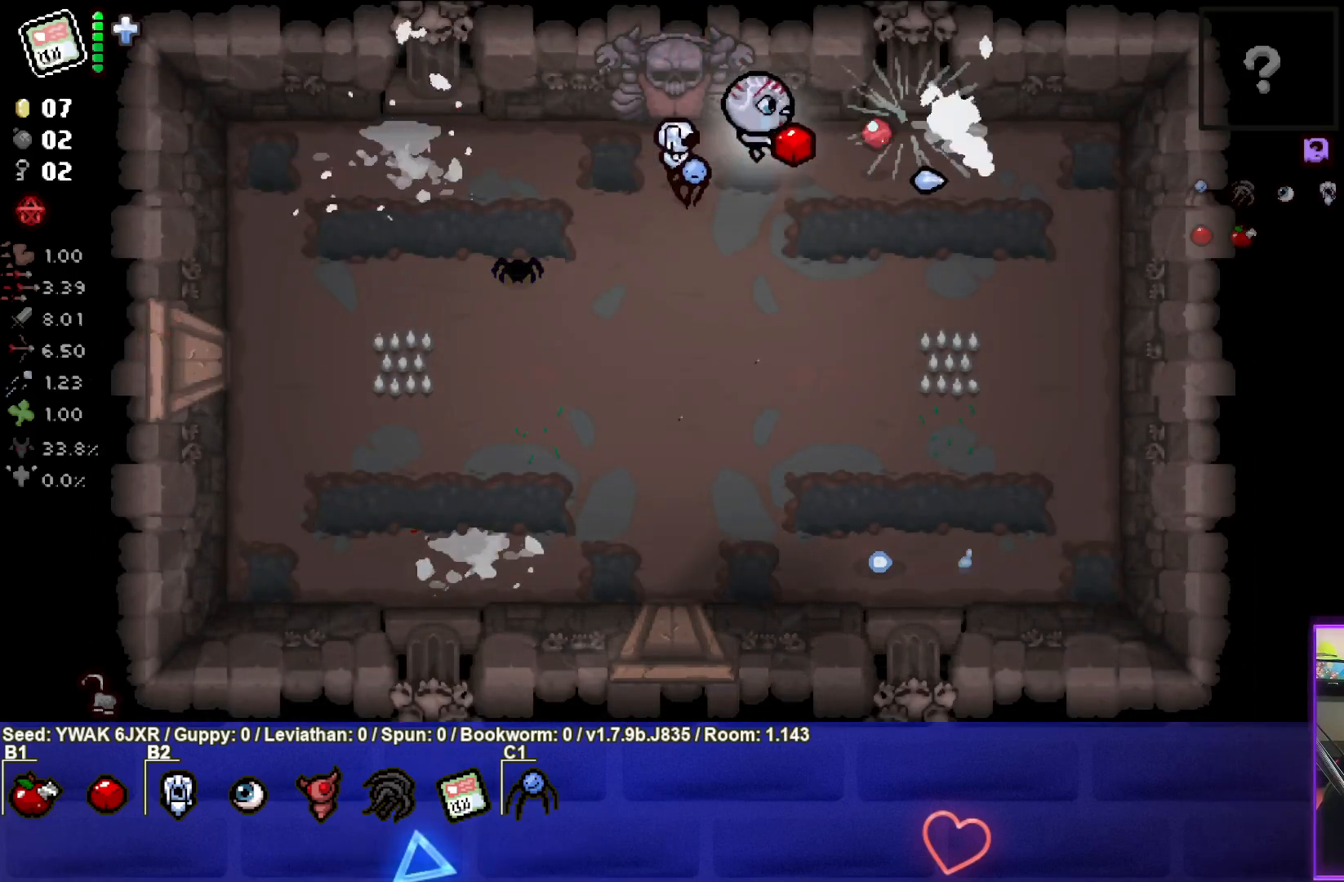
{"buttons": [], "left_stick": "down-left", "right_stick": "center", "events": [[150, "left_stick", "down-left"], [300, "CIRCLE", "up"]]}
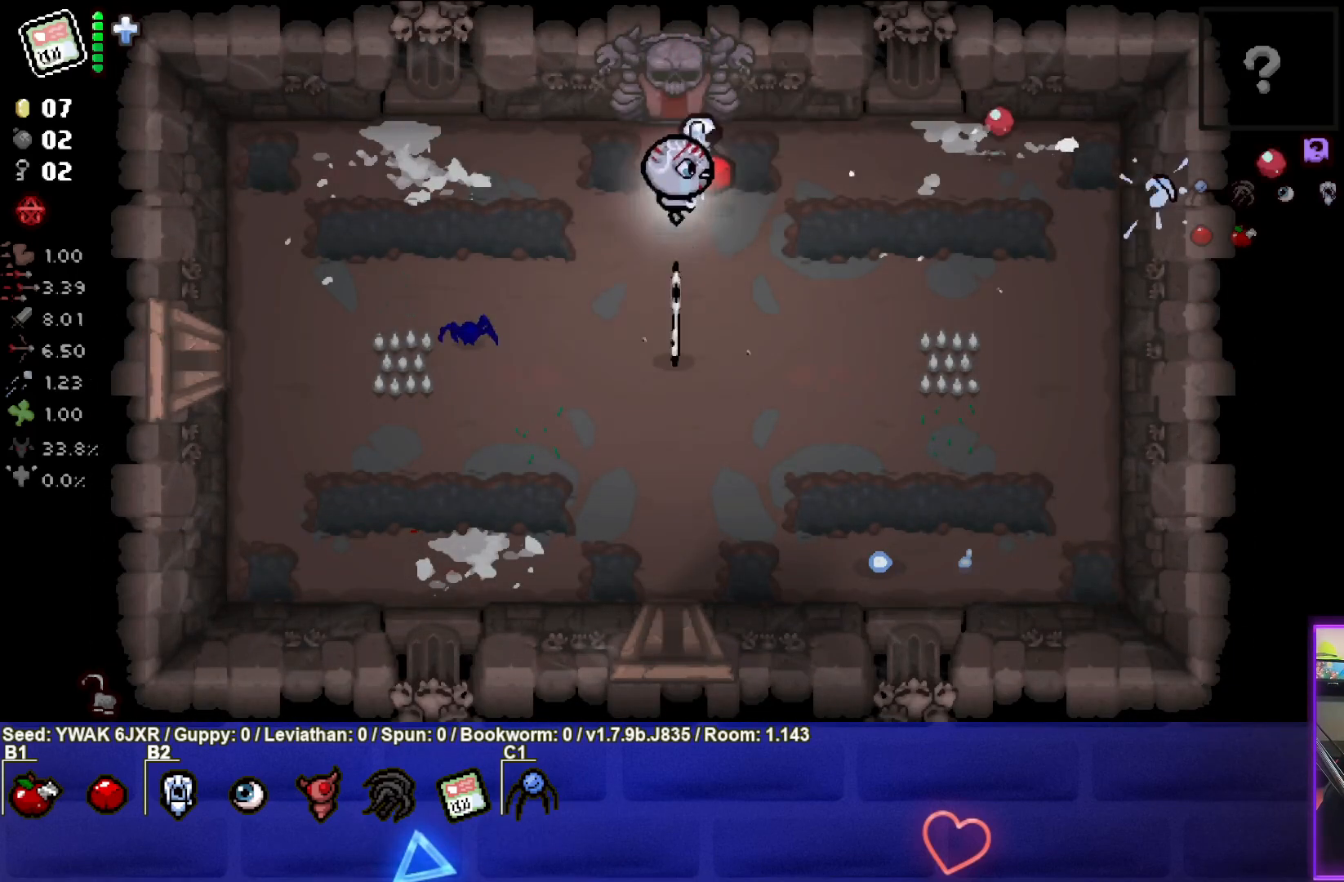
{"buttons": [], "left_stick": "center", "right_stick": "center", "events": [[200, "left_stick", "center"], [283, "left_stick", "down-right"], [467, "left_stick", "center"]]}
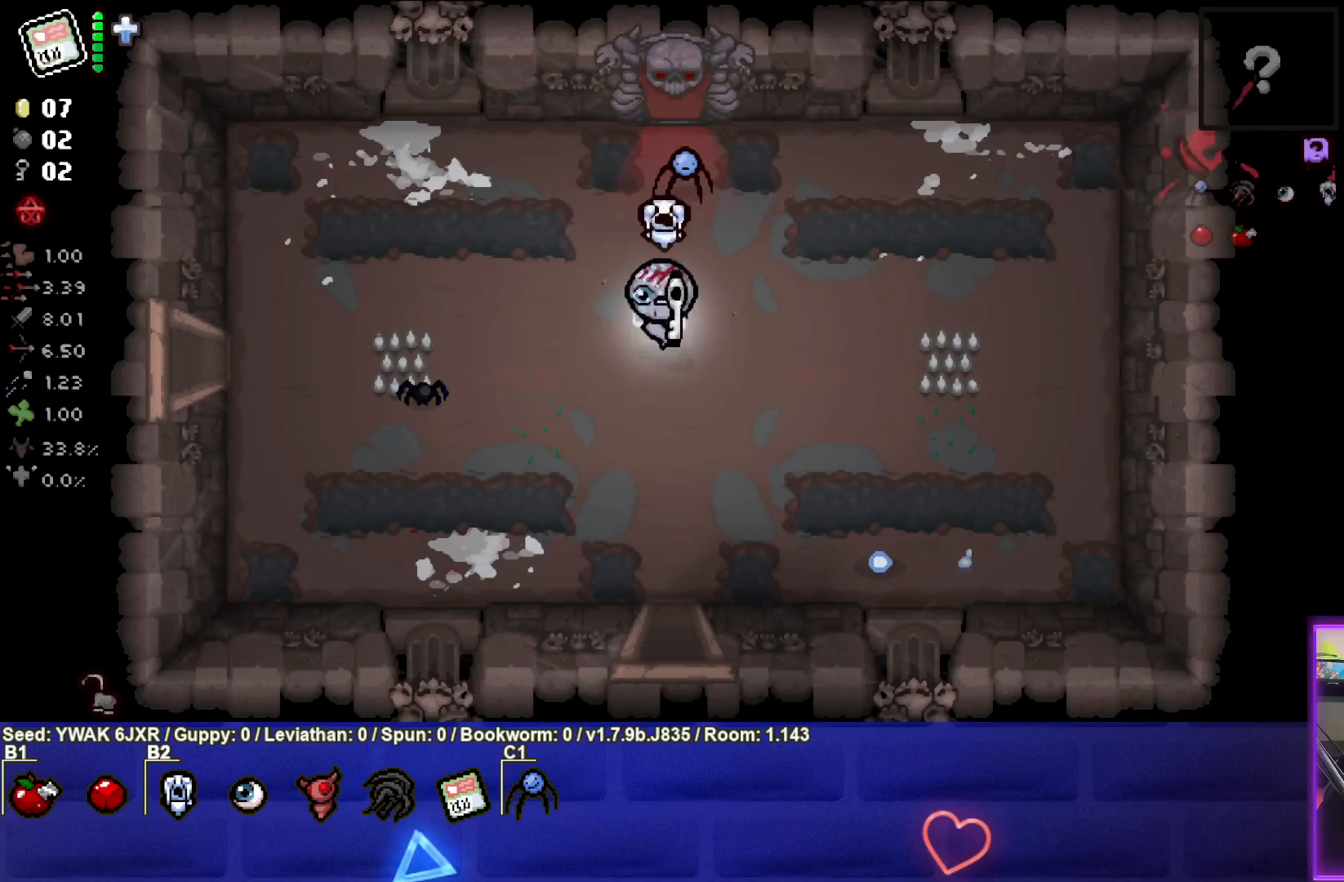
{"buttons": [], "left_stick": "left", "right_stick": "center", "events": [[67, "left_stick", "left"]]}
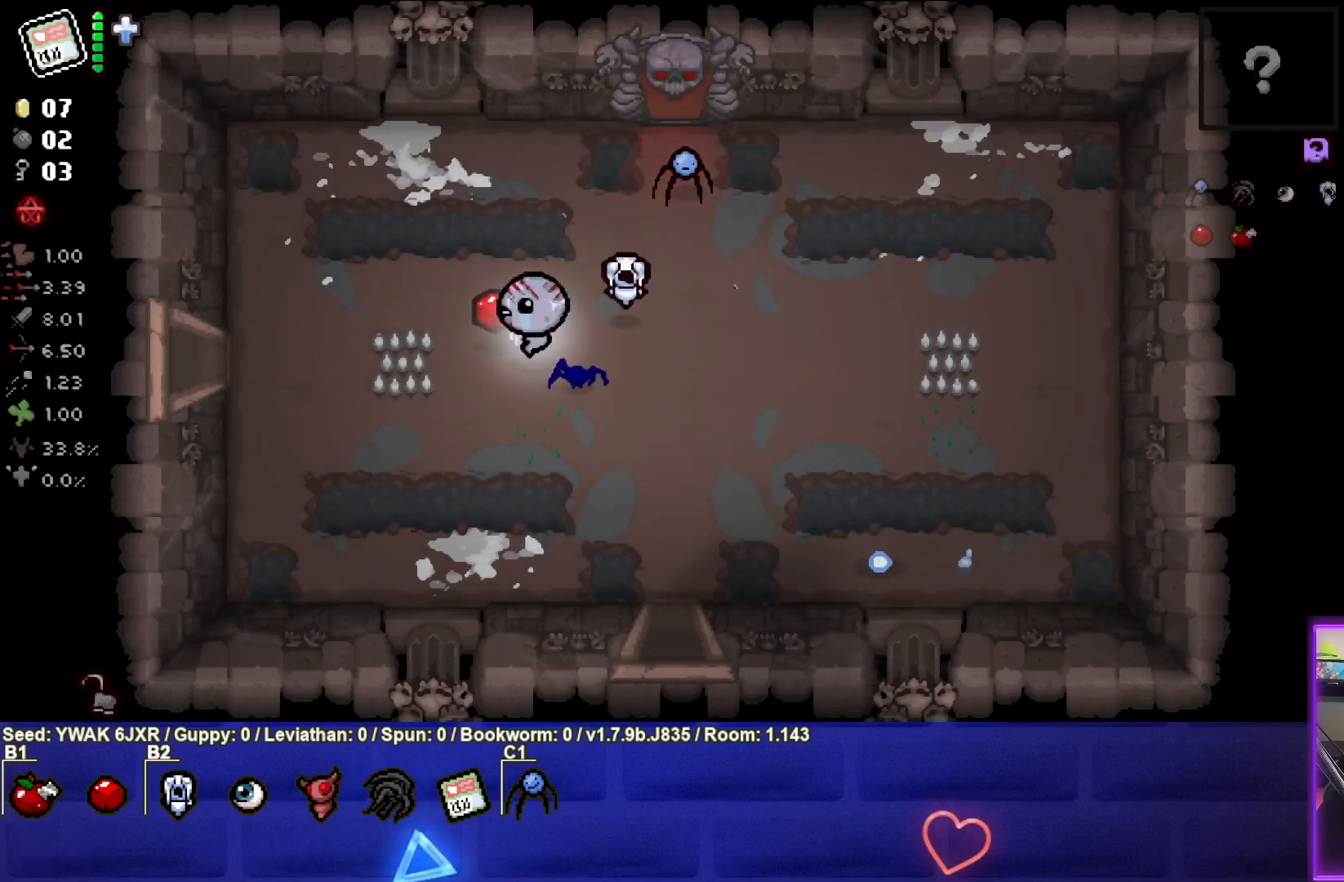
{"buttons": [], "left_stick": "left", "right_stick": "center", "events": []}
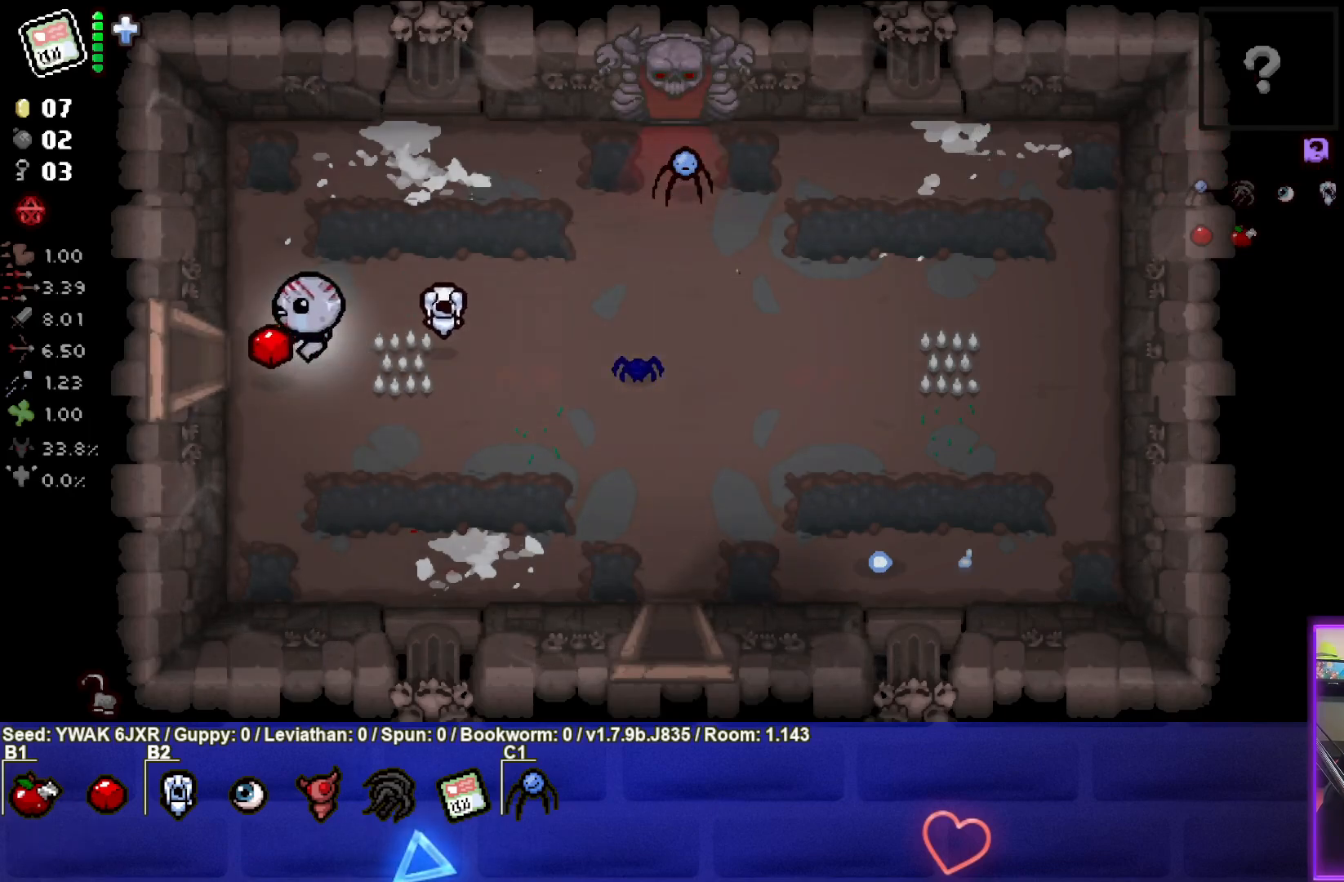
{"buttons": [], "left_stick": "center", "right_stick": "center", "events": [[450, "left_stick", "center"]]}
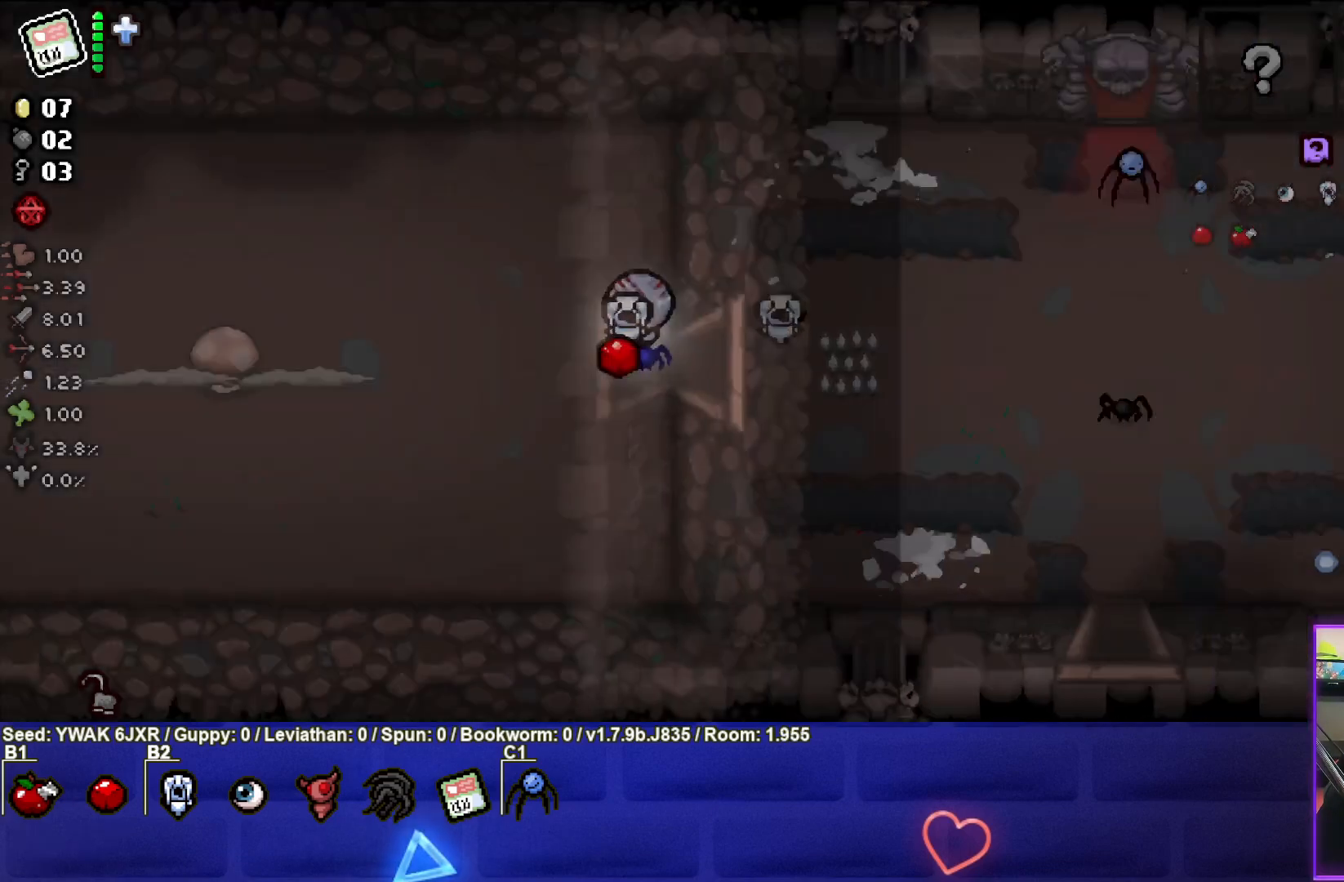
{"buttons": ["SQUARE"], "left_stick": "left", "right_stick": "center", "events": [[17, "SQUARE", "down"], [333, "left_stick", "left"]]}
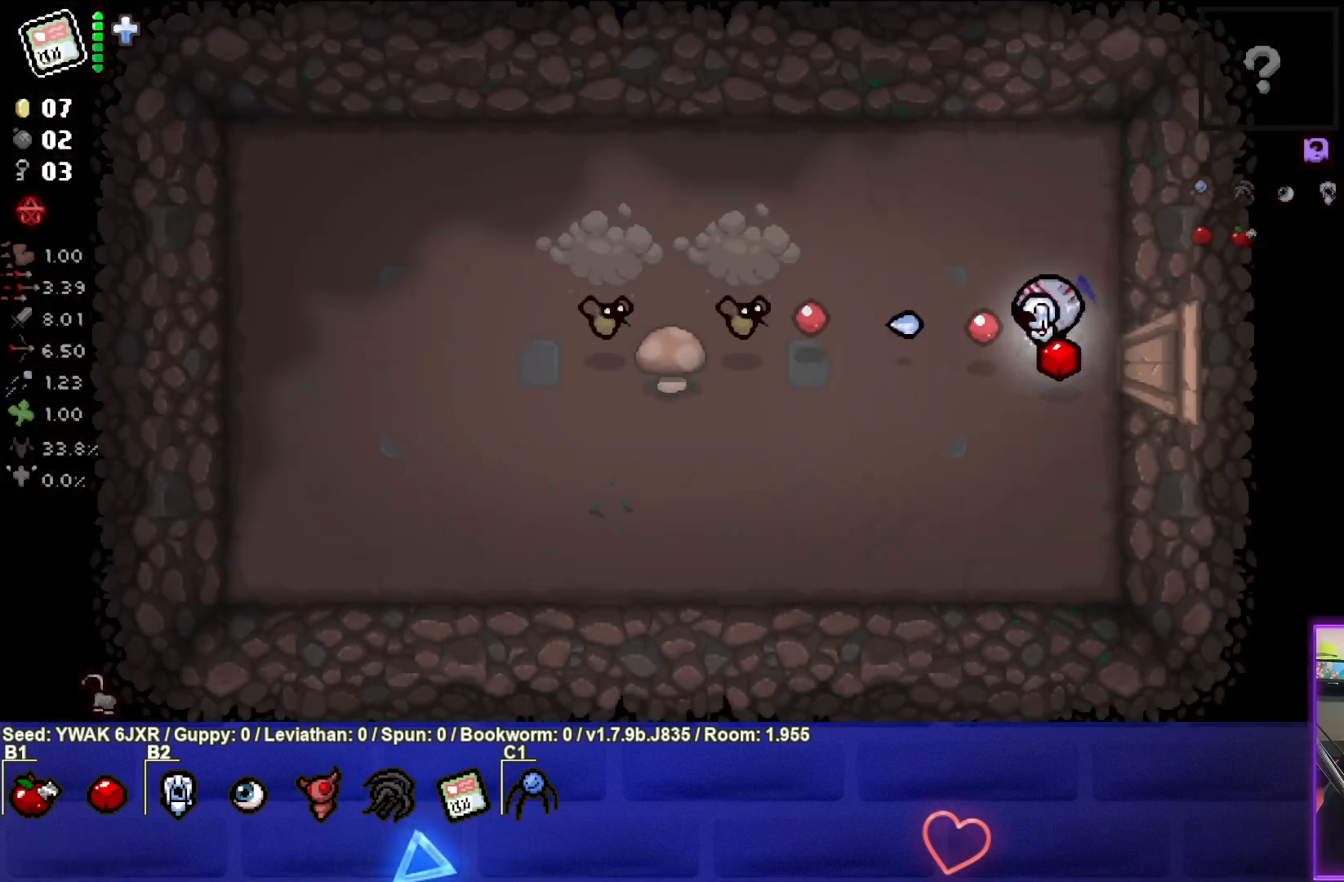
{"buttons": ["SQUARE"], "left_stick": "center", "right_stick": "center", "events": [[450, "left_stick", "center"]]}
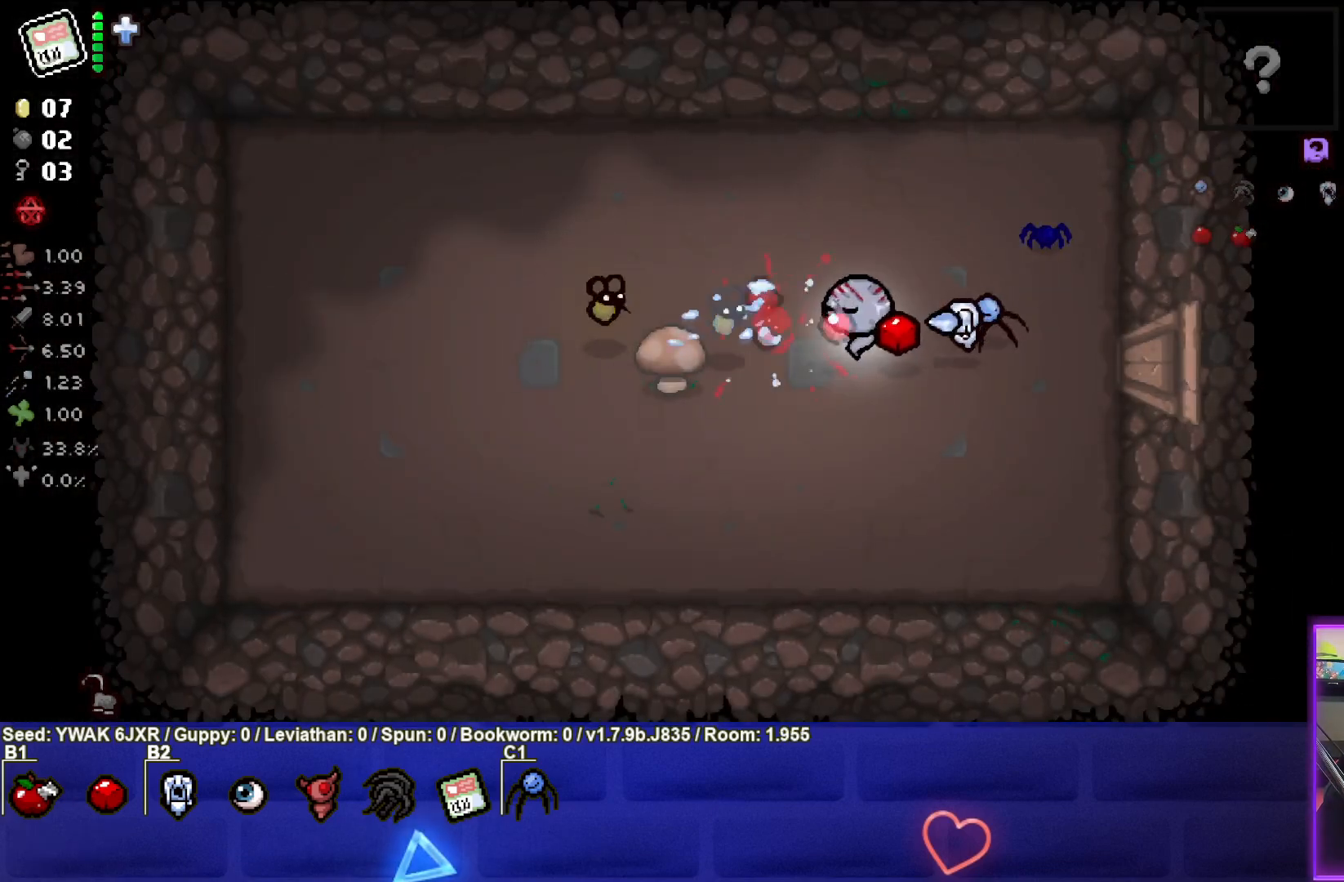
{"buttons": ["SQUARE"], "left_stick": "down-left", "right_stick": "center", "events": [[150, "left_stick", "up-left"], [333, "left_stick", "left"], [467, "left_stick", "down-left"]]}
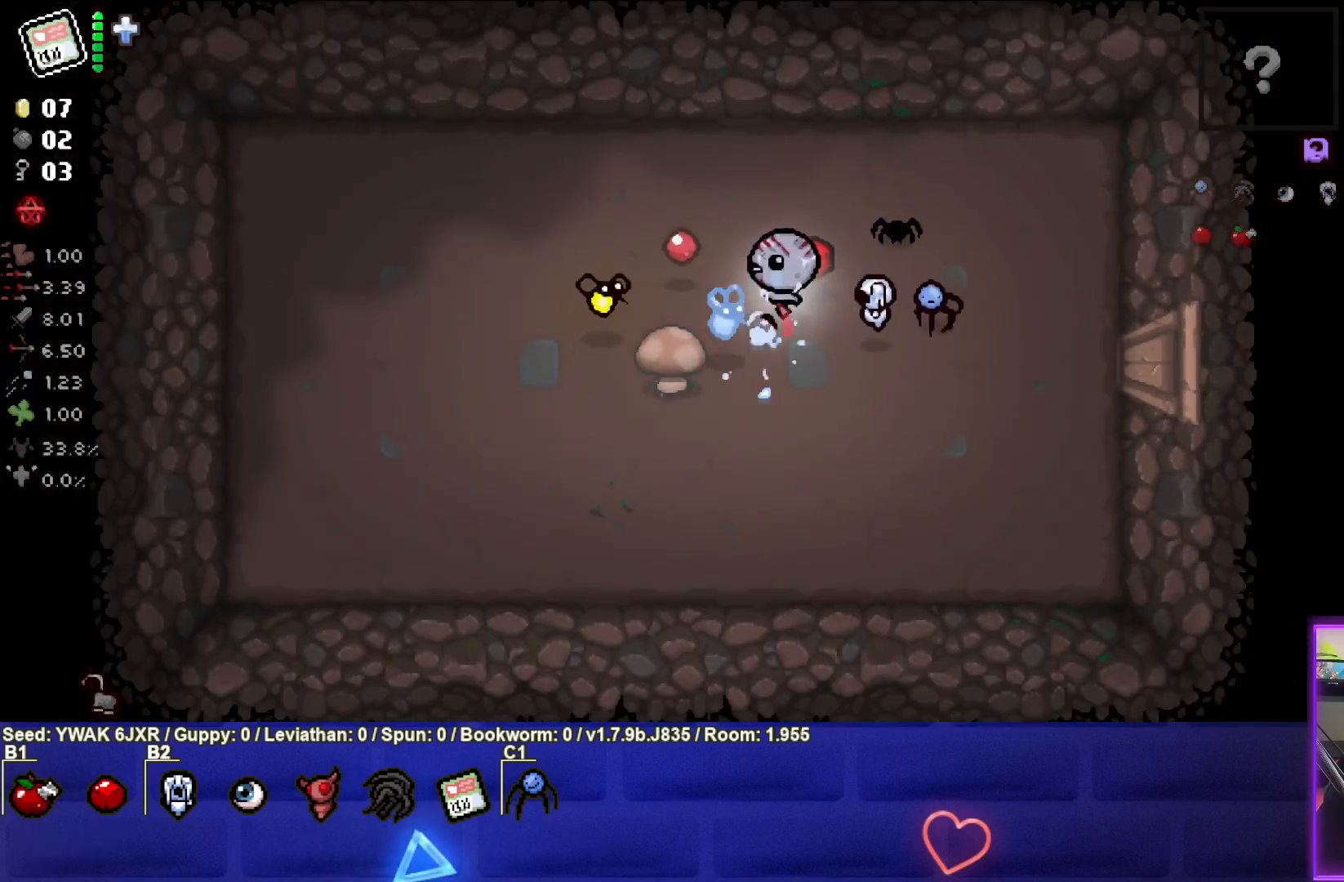
{"buttons": ["SQUARE"], "left_stick": "right", "right_stick": "center", "events": [[50, "SQUARE", "up"], [167, "SQUARE", "down"], [283, "left_stick", "right"]]}
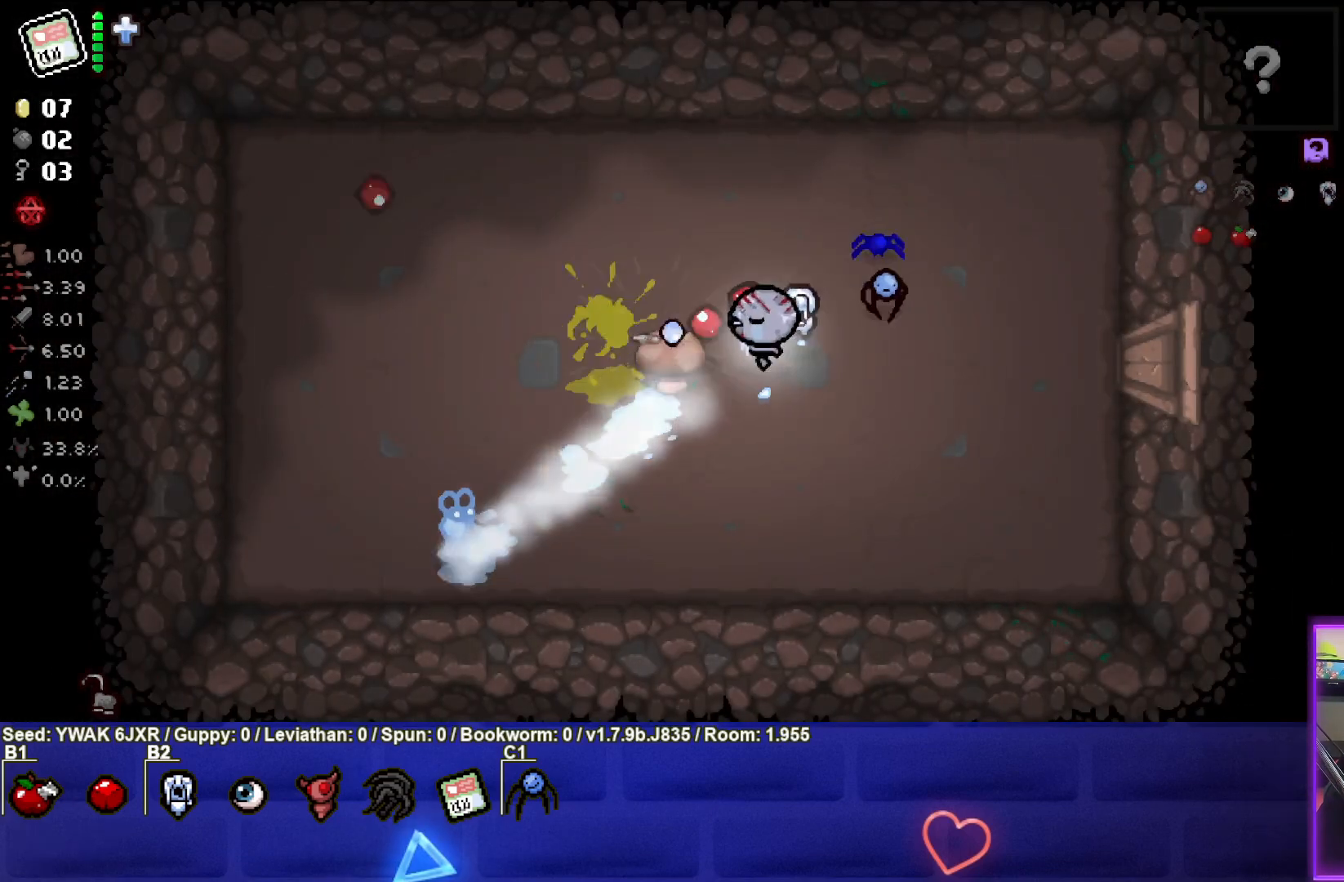
{"buttons": [], "left_stick": "center", "right_stick": "center", "events": [[267, "SQUARE", "up"], [367, "left_stick", "center"]]}
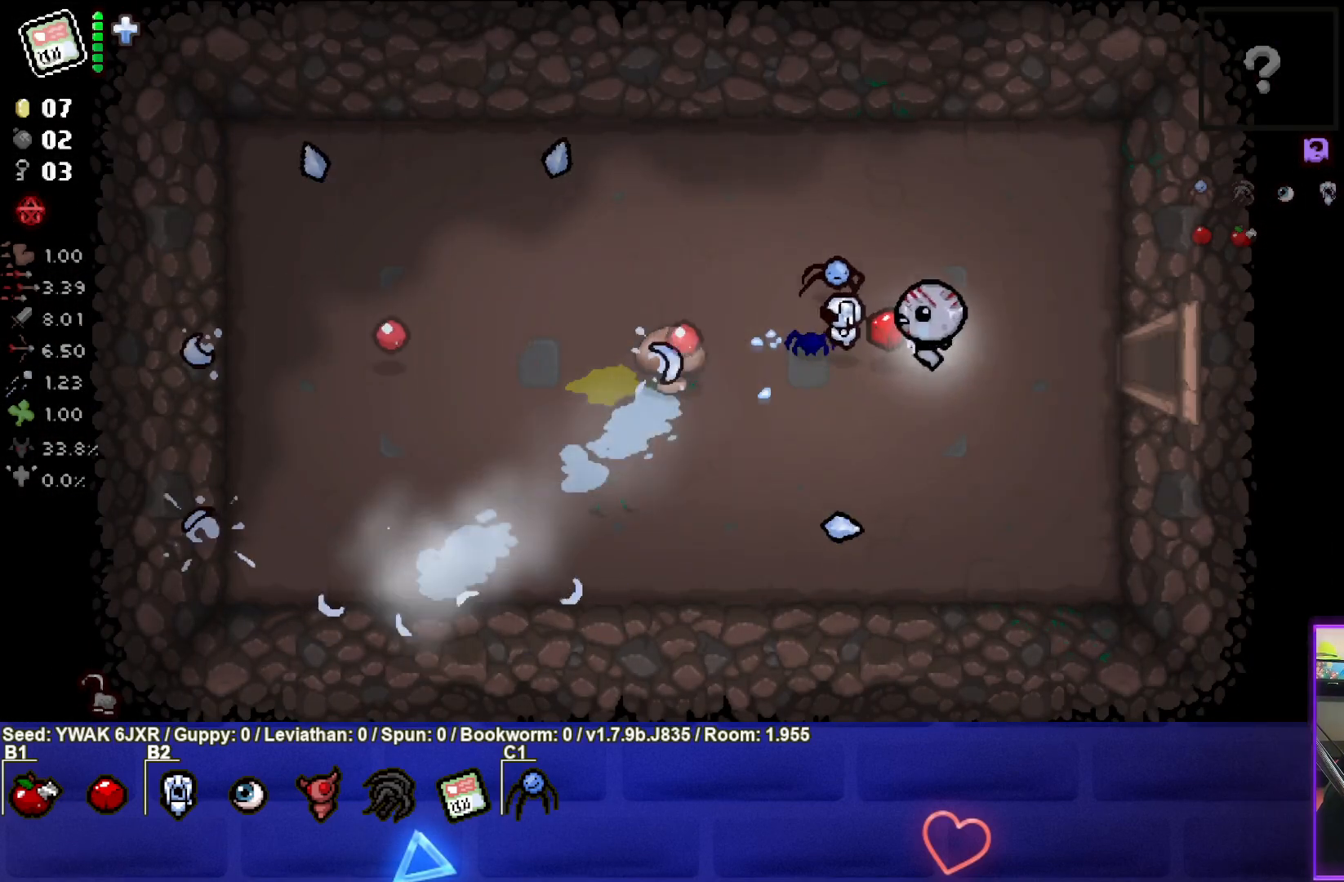
{"buttons": [], "left_stick": "center", "right_stick": "center", "events": [[17, "START", "down"], [117, "START", "up"]]}
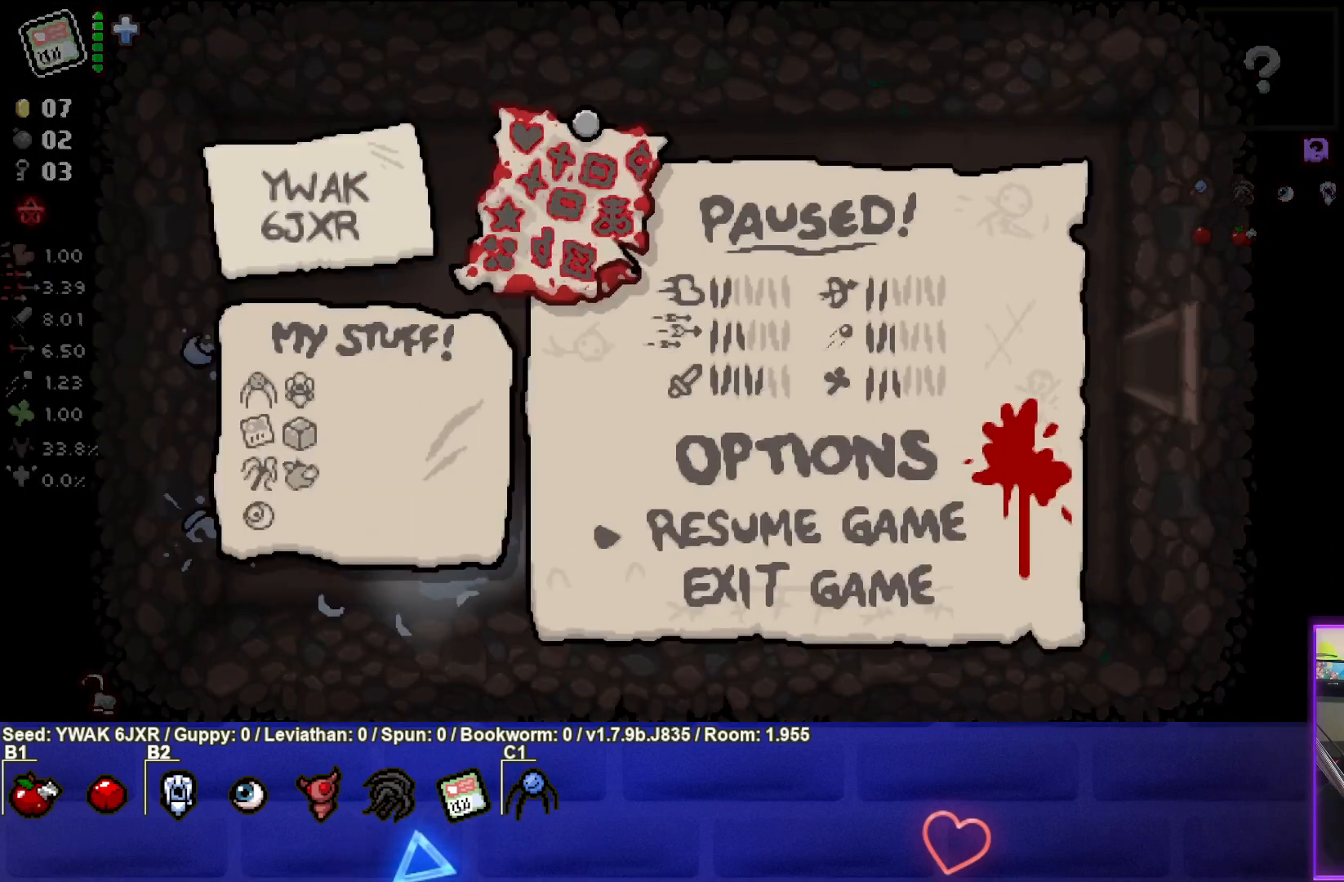
{"buttons": [], "left_stick": "center", "right_stick": "center", "events": []}
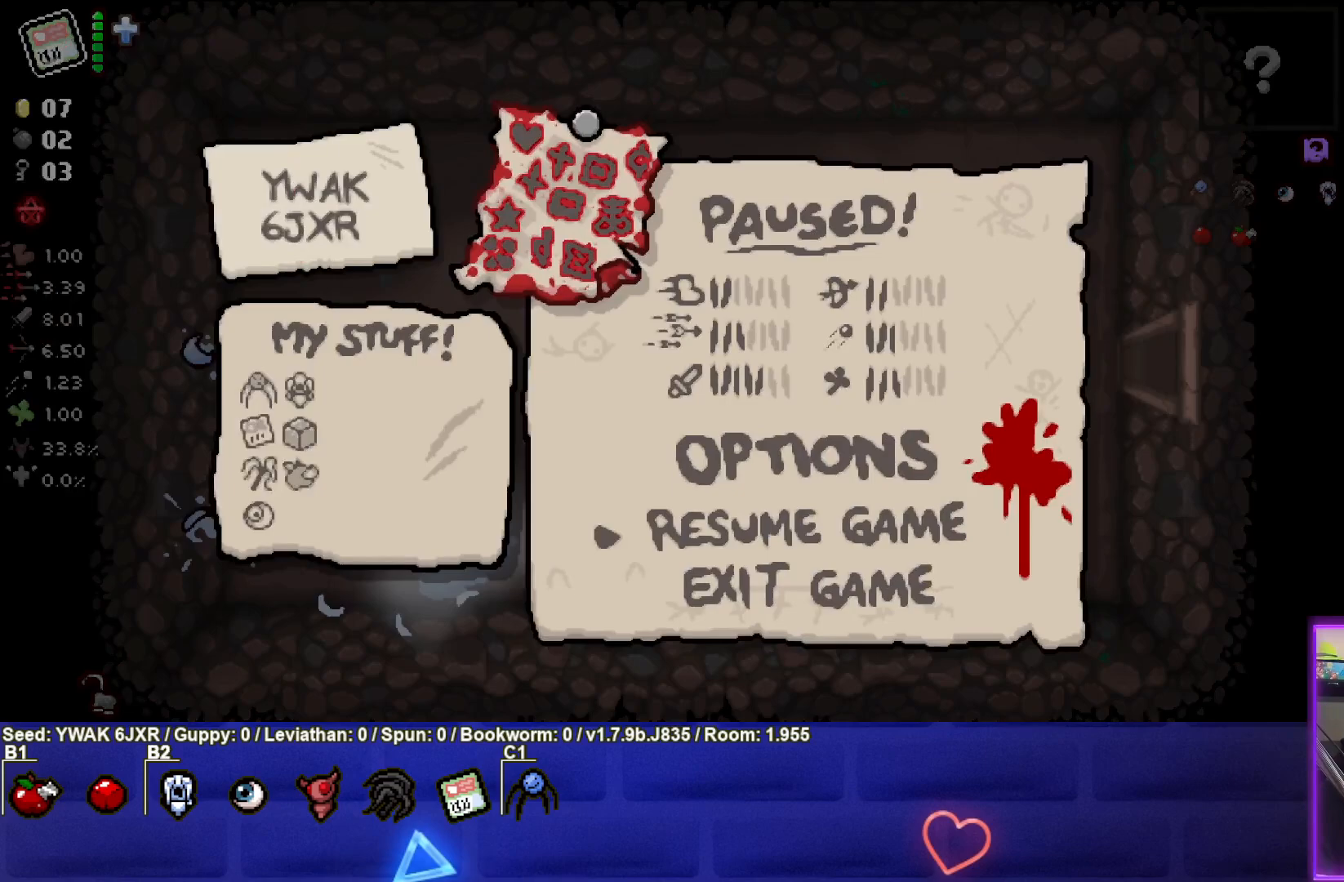
{"buttons": [], "left_stick": "center", "right_stick": "center", "events": []}
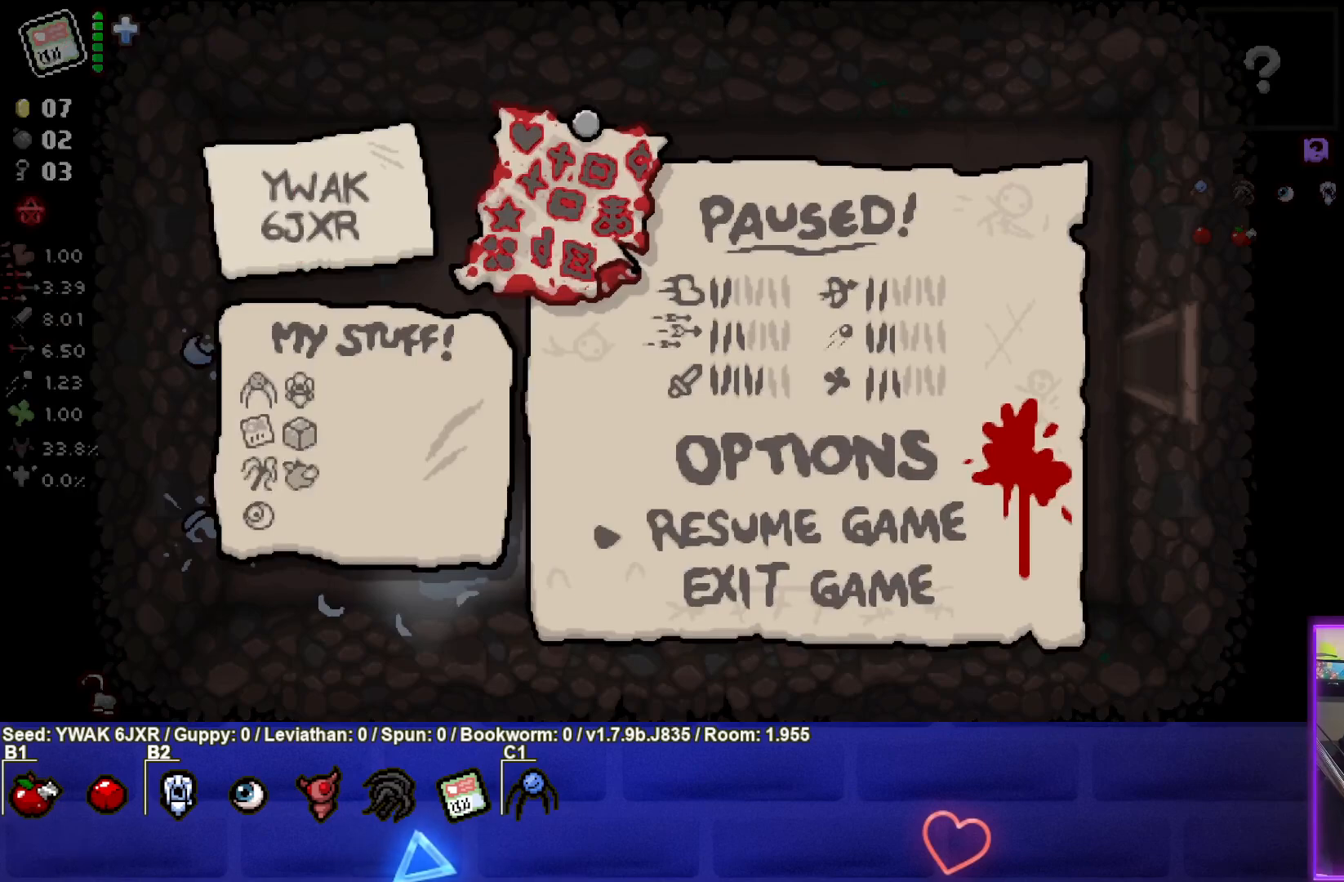
{"buttons": [], "left_stick": "center", "right_stick": "center", "events": []}
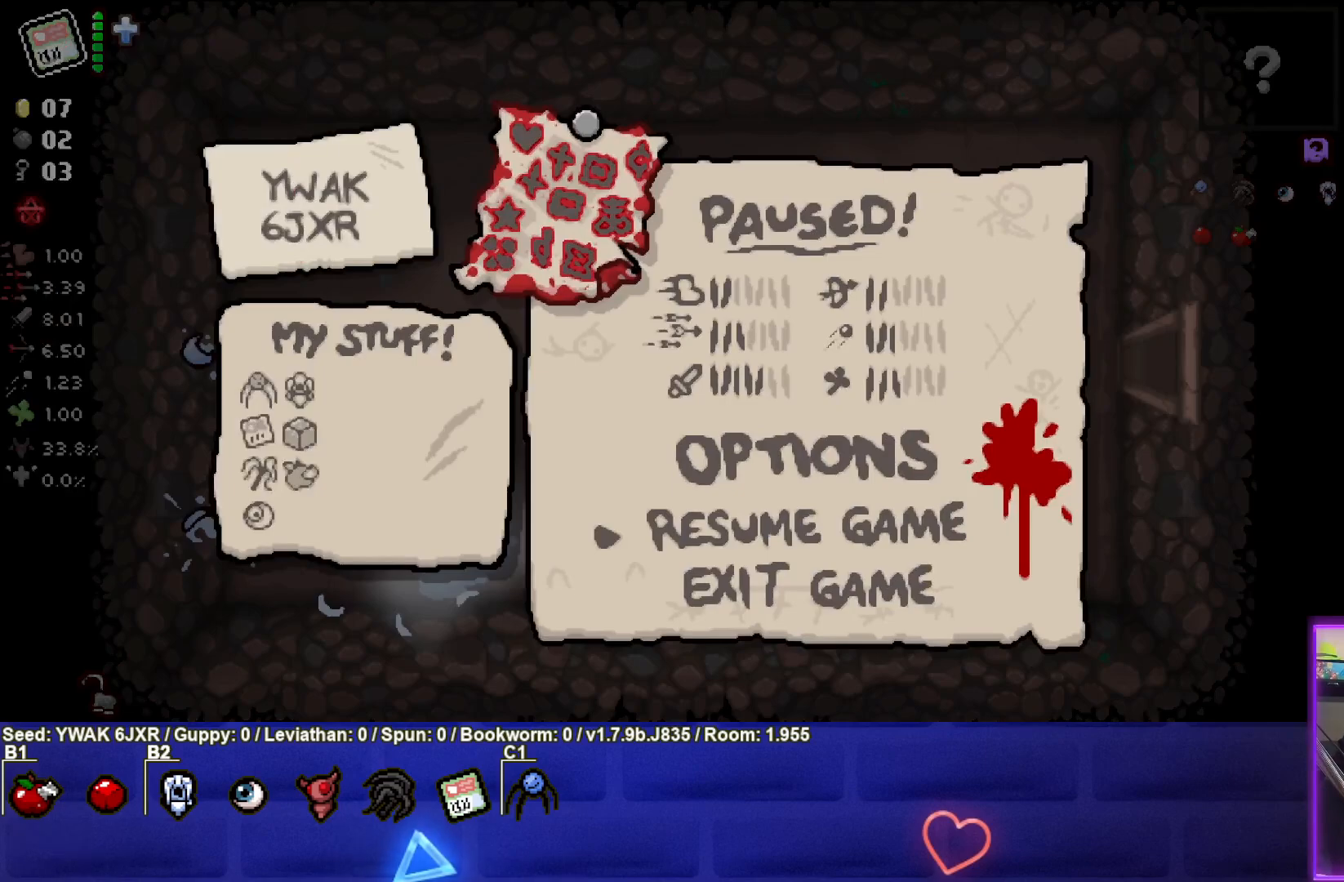
{"buttons": [], "left_stick": "center", "right_stick": "center", "events": []}
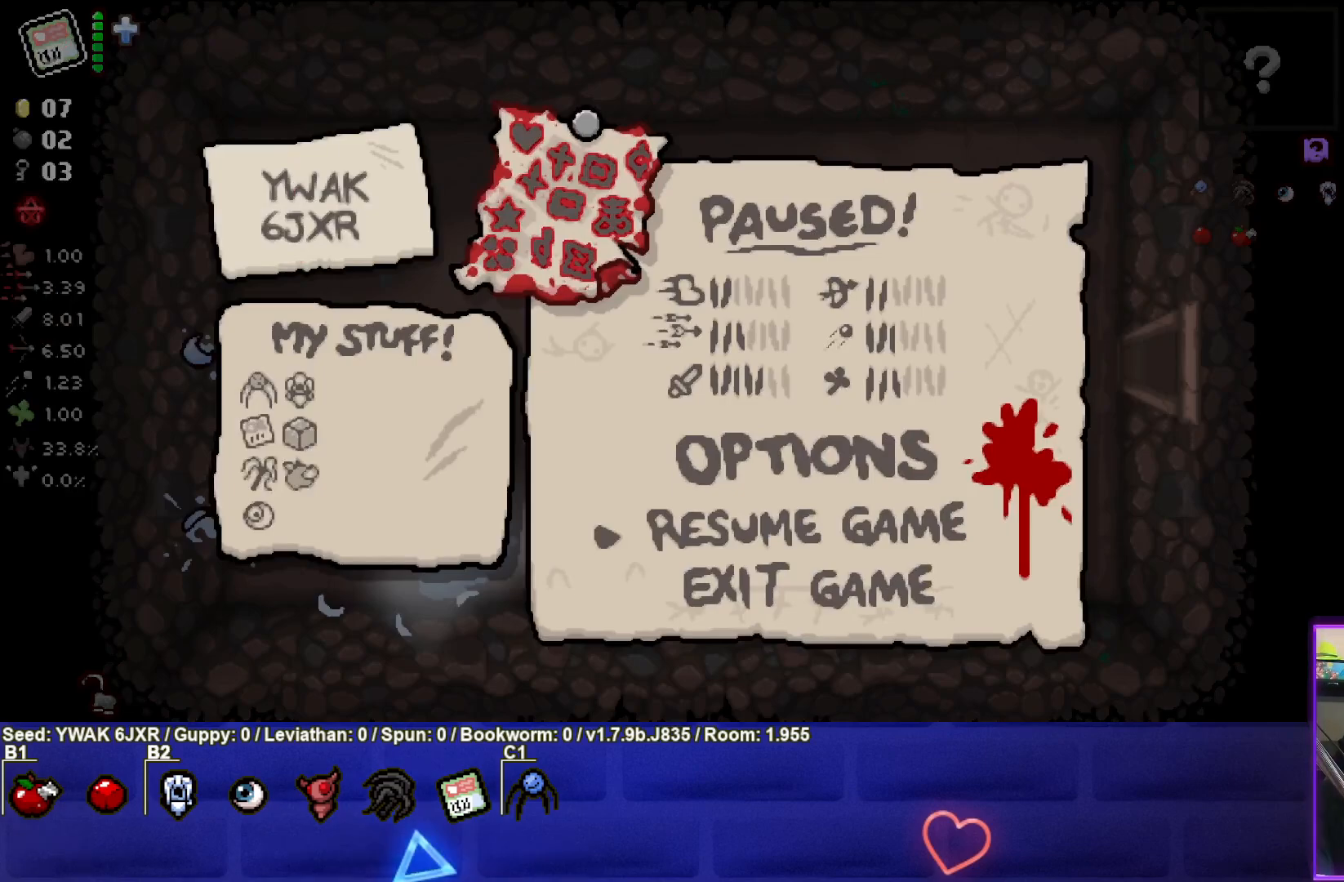
{"buttons": [], "left_stick": "center", "right_stick": "center", "events": []}
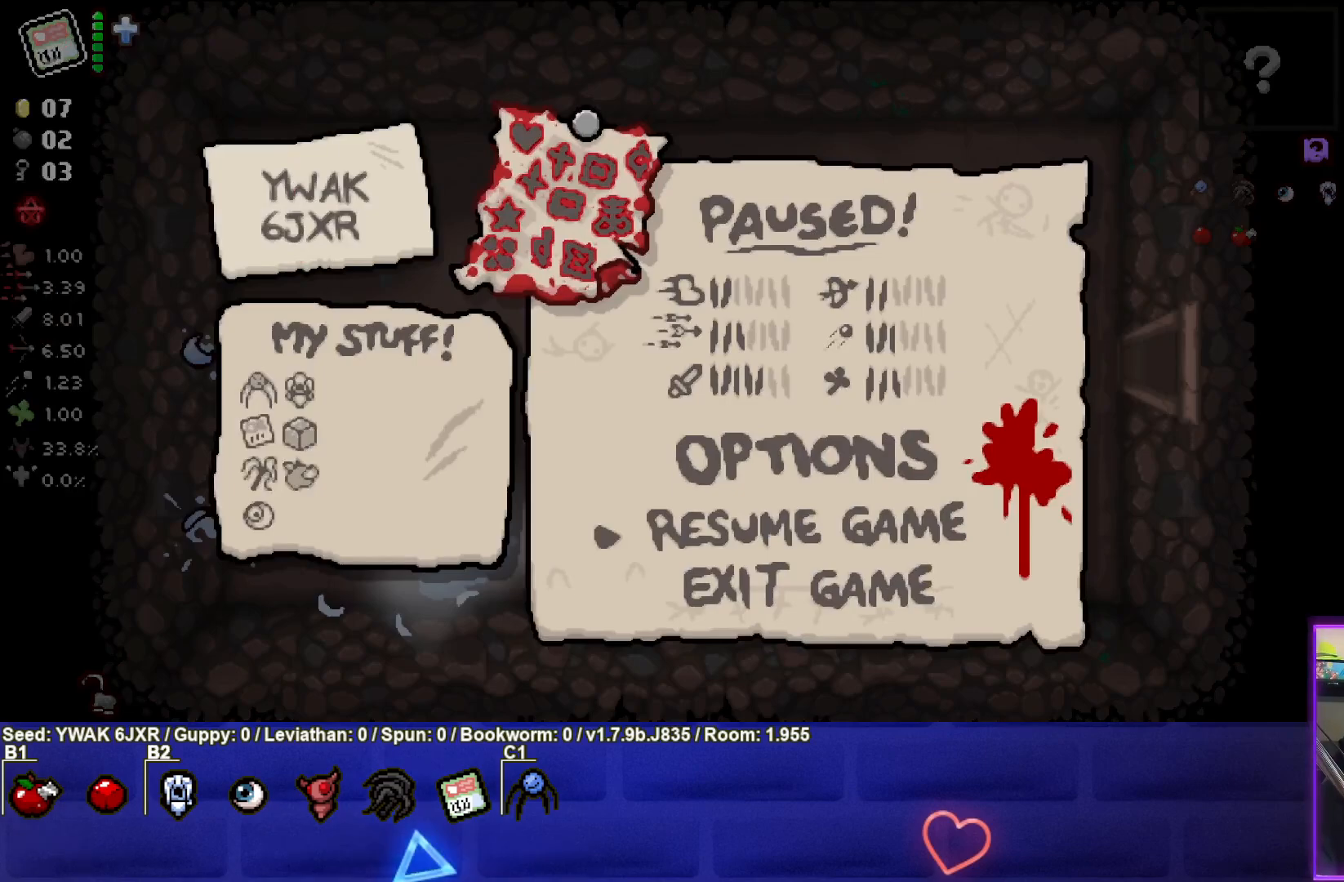
{"buttons": [], "left_stick": "center", "right_stick": "center", "events": [[200, "START", "down"], [317, "START", "up"]]}
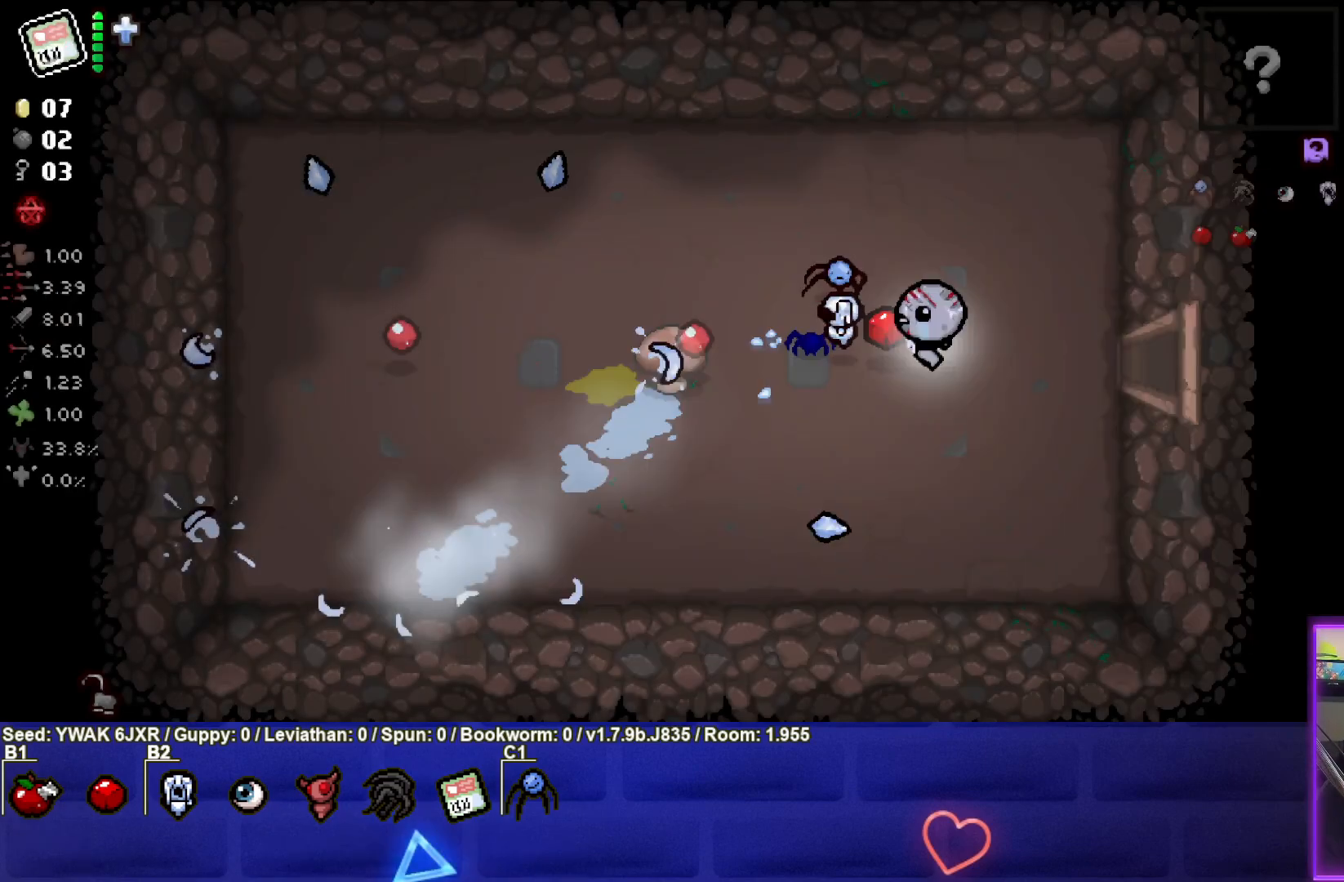
{"buttons": [], "left_stick": "center", "right_stick": "center", "events": []}
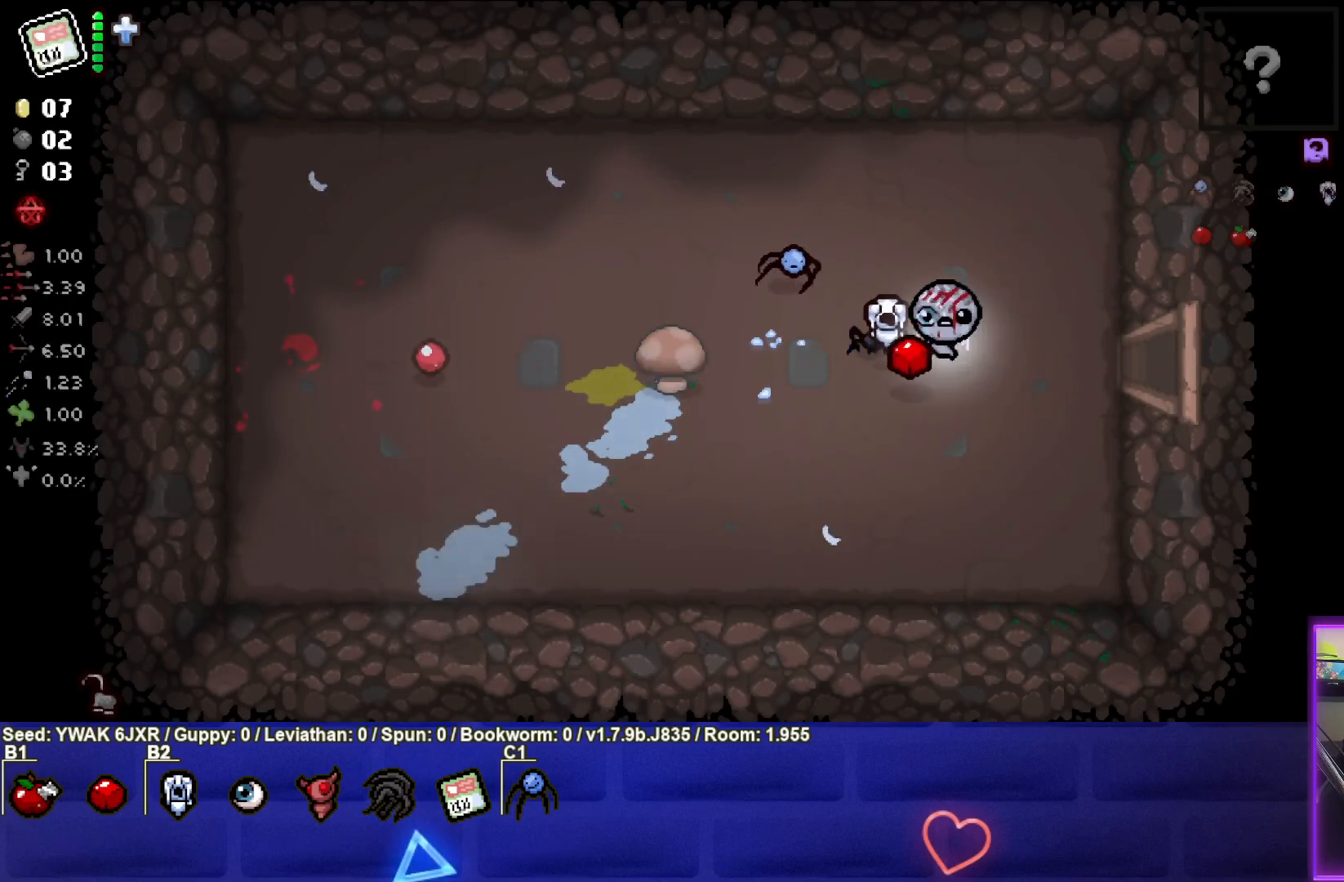
{"buttons": [], "left_stick": "center", "right_stick": "center", "events": []}
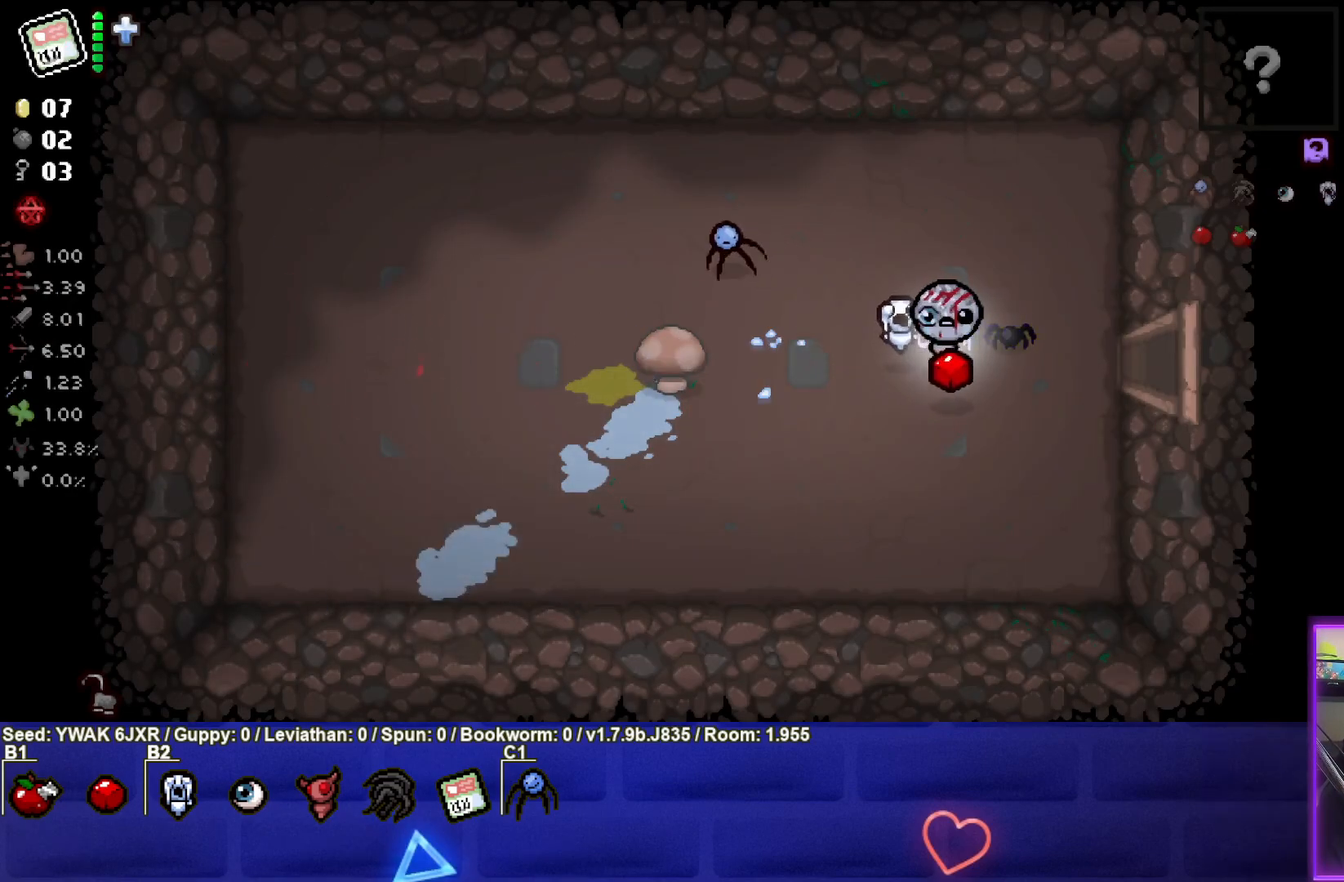
{"buttons": [], "left_stick": "right", "right_stick": "center", "events": [[50, "left_stick", "right"]]}
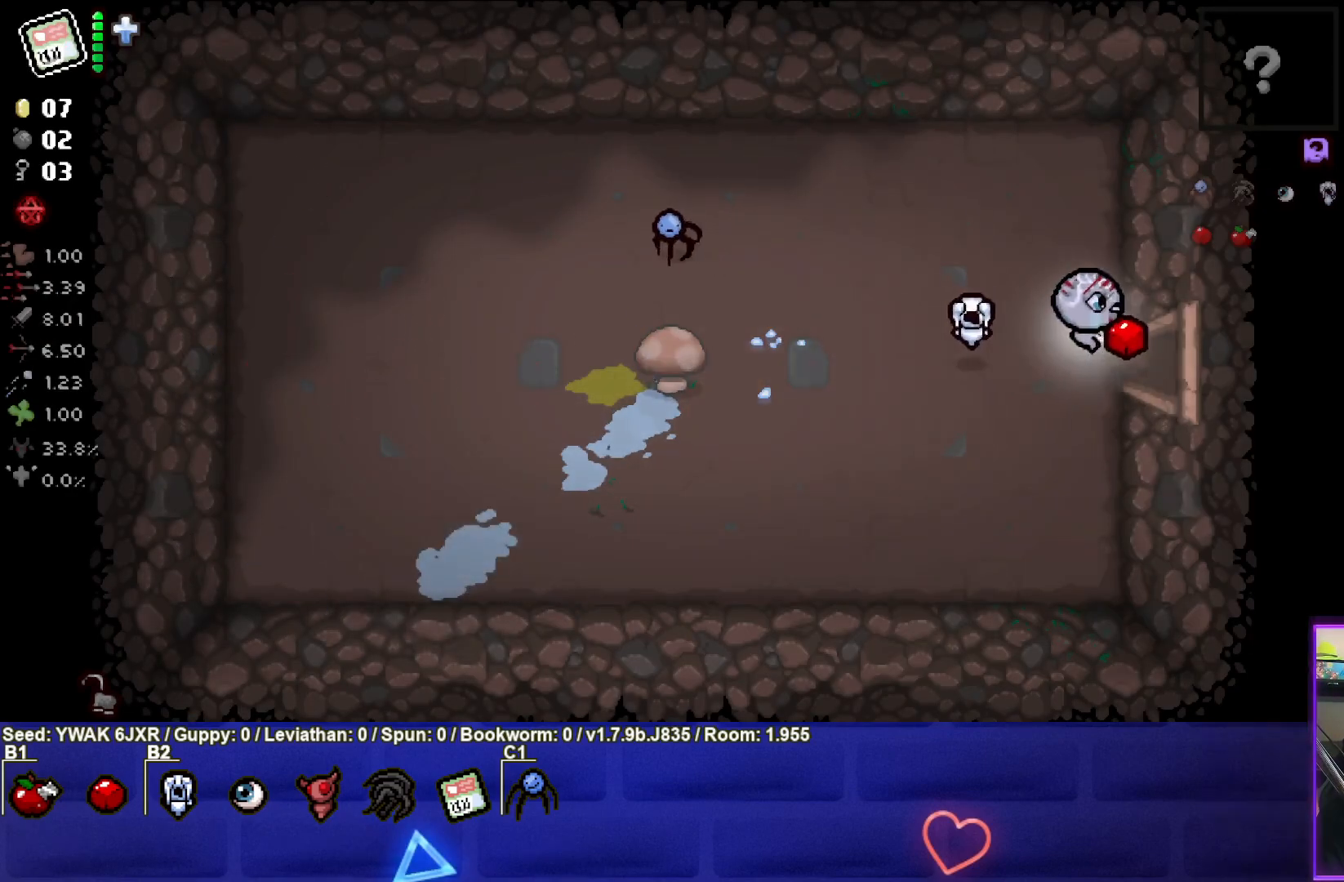
{"buttons": [], "left_stick": "right", "right_stick": "center", "events": [[283, "left_stick", "center"], [483, "left_stick", "right"]]}
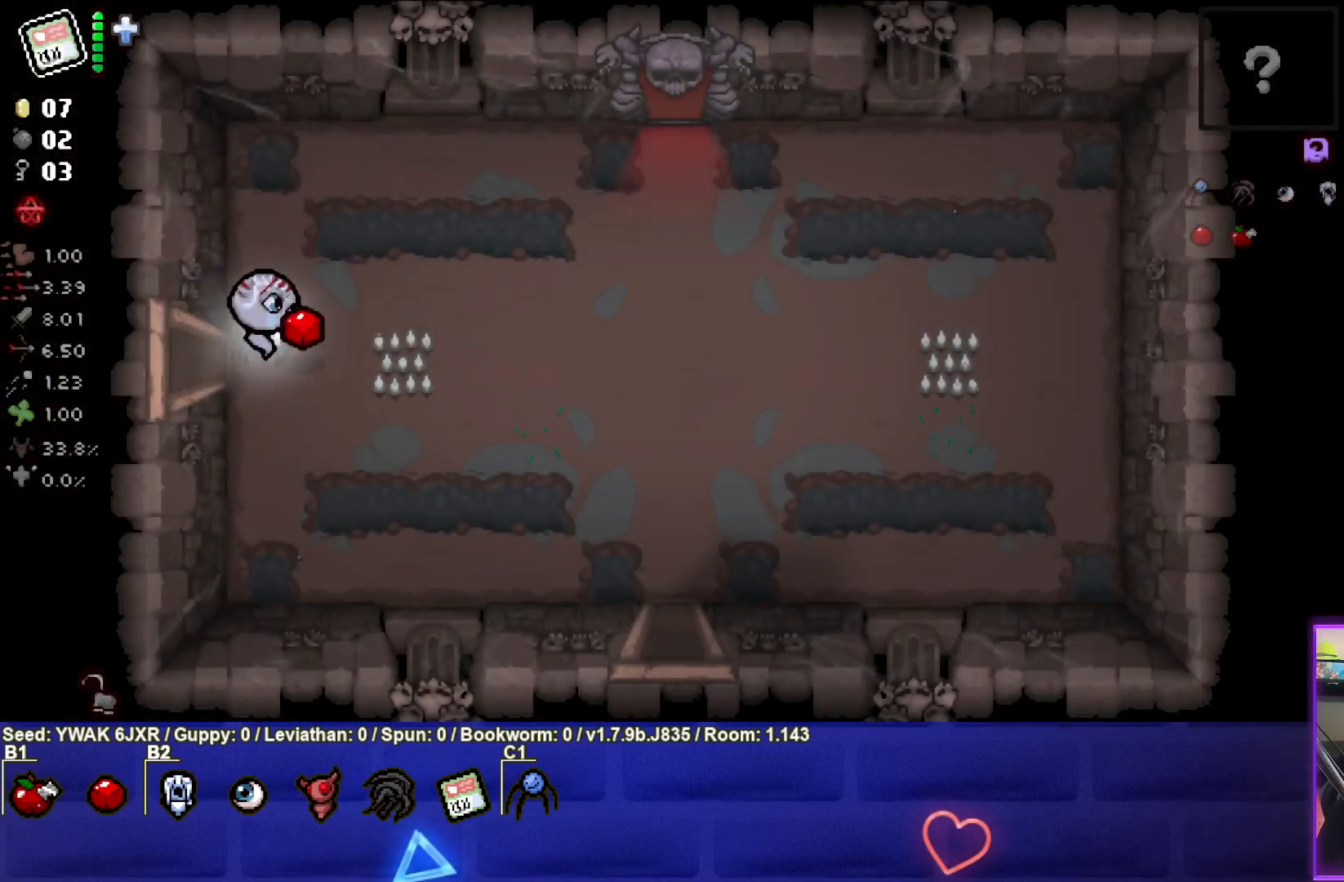
{"buttons": [], "left_stick": "right", "right_stick": "center", "events": []}
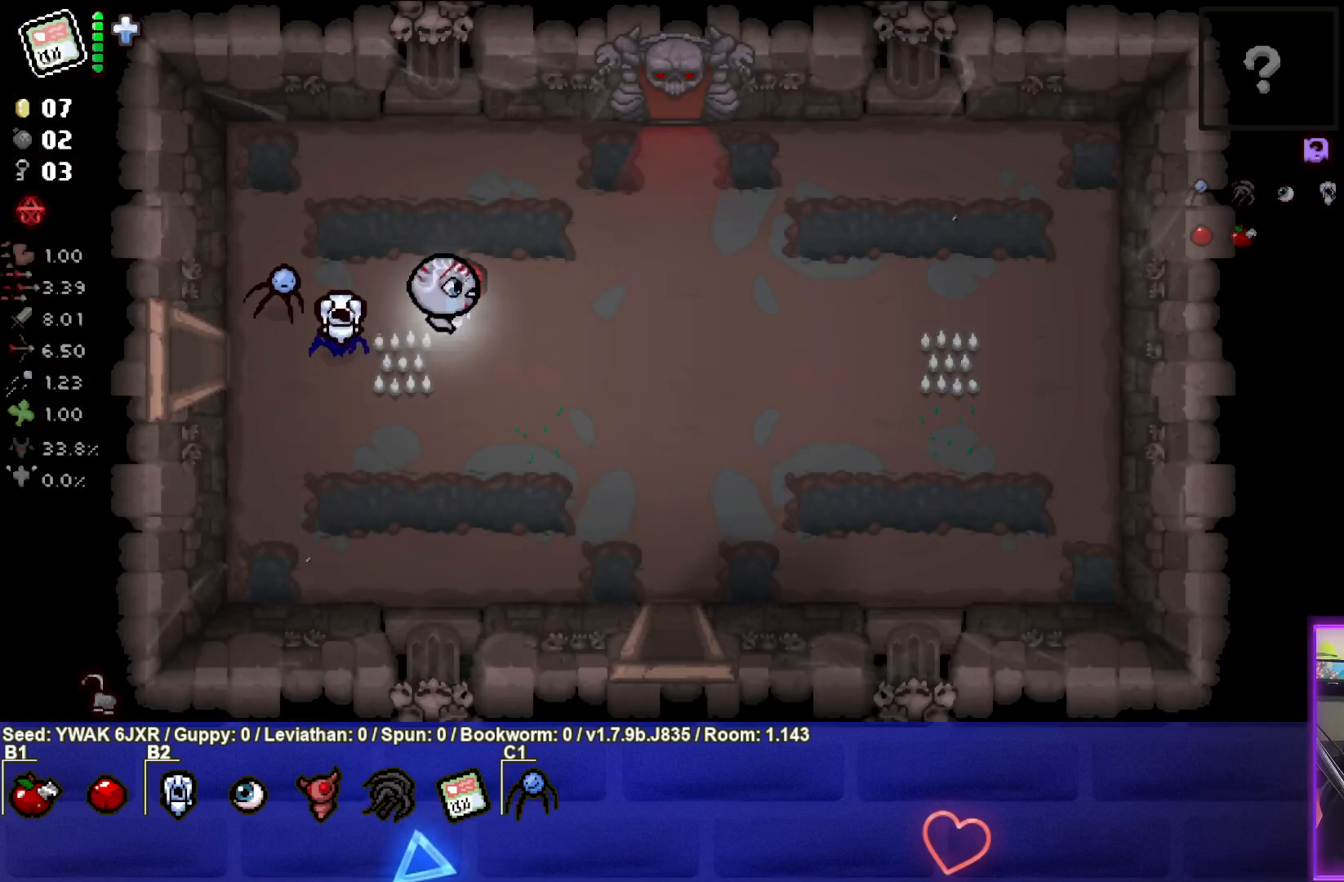
{"buttons": [], "left_stick": "down-right", "right_stick": "center", "events": [[100, "left_stick", "down-right"]]}
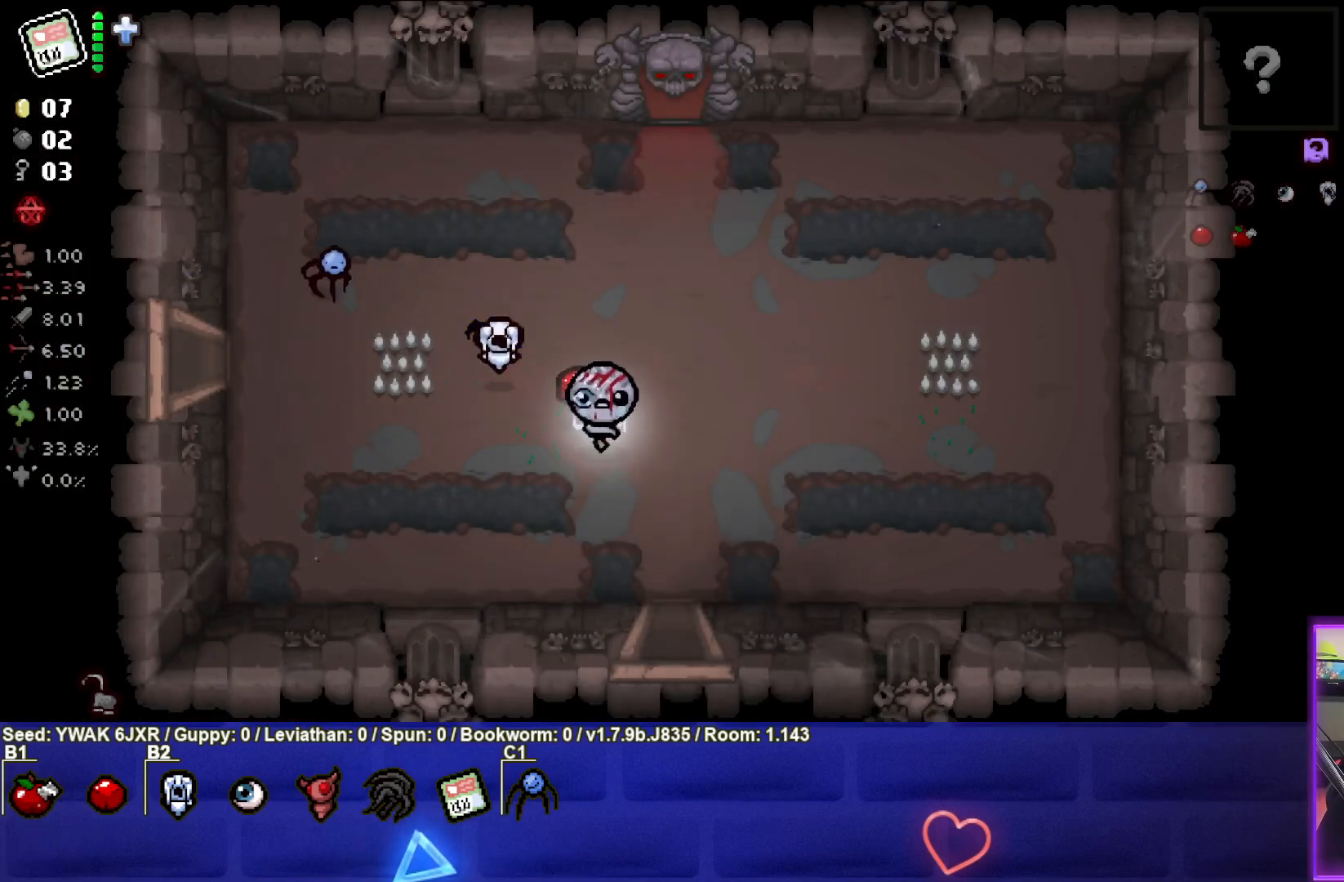
{"buttons": [], "left_stick": "down", "right_stick": "center", "events": [[183, "left_stick", "down"]]}